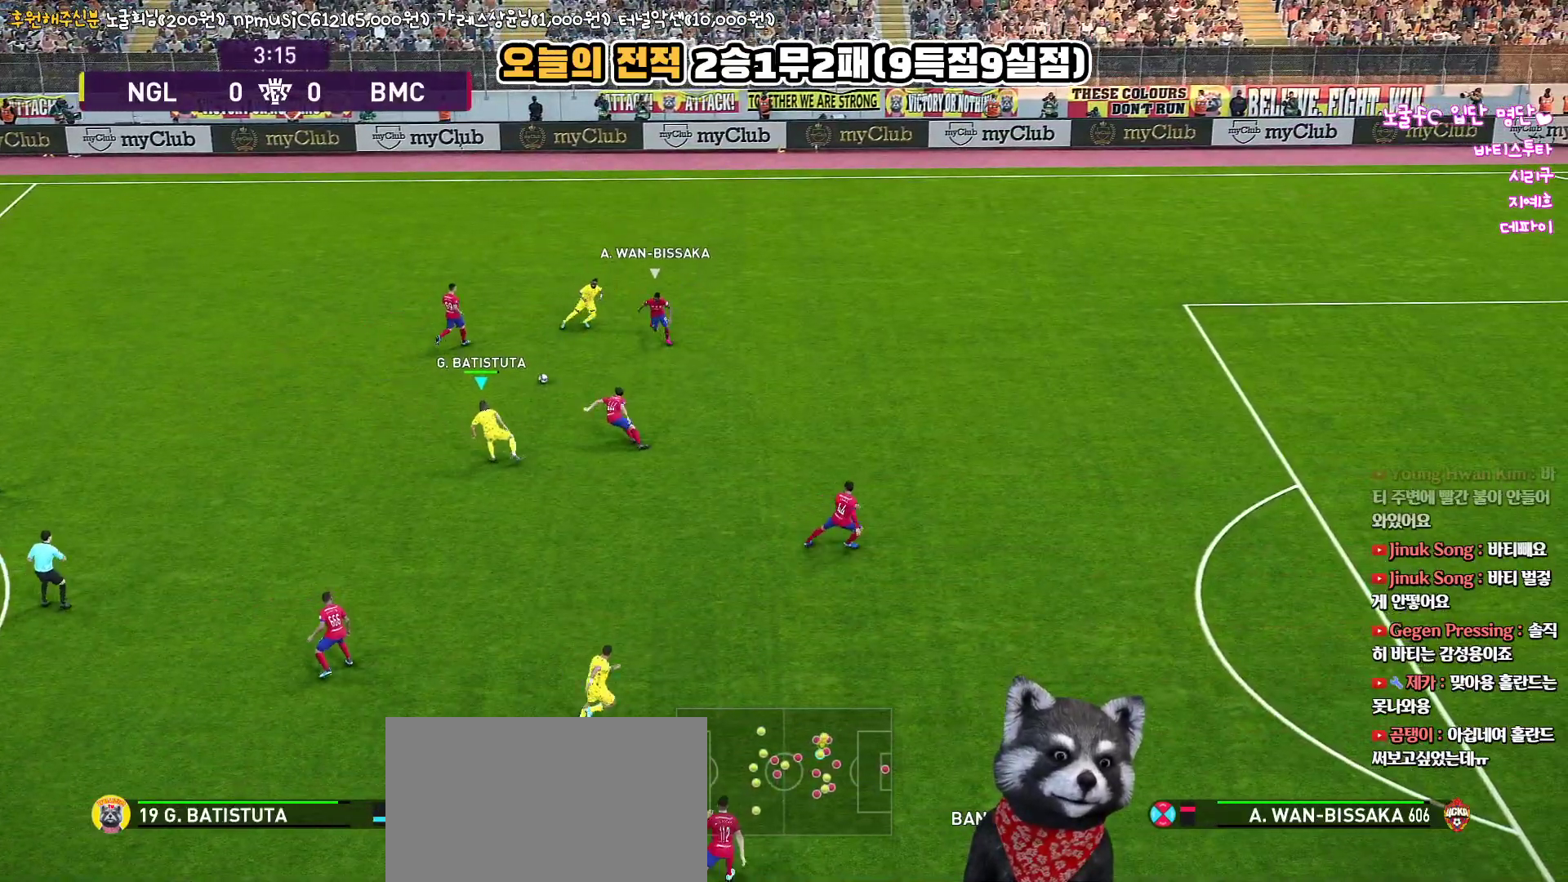
Gameplay with a controller (PlayStation layout); each line is a JSON object with the inputs held at the frame after it. "events" lists button and stick changes between this image and that frame as [ms after this image, input, new state], when the widget could be followed in between.
{"buttons": ["TRIANGLE", "L3"], "left_stick": "down-right", "right_stick": "up", "events": [[50, "L3", "down"], [83, "left_stick", "down"], [317, "left_stick", "down-right"], [483, "TRIANGLE", "down"]]}
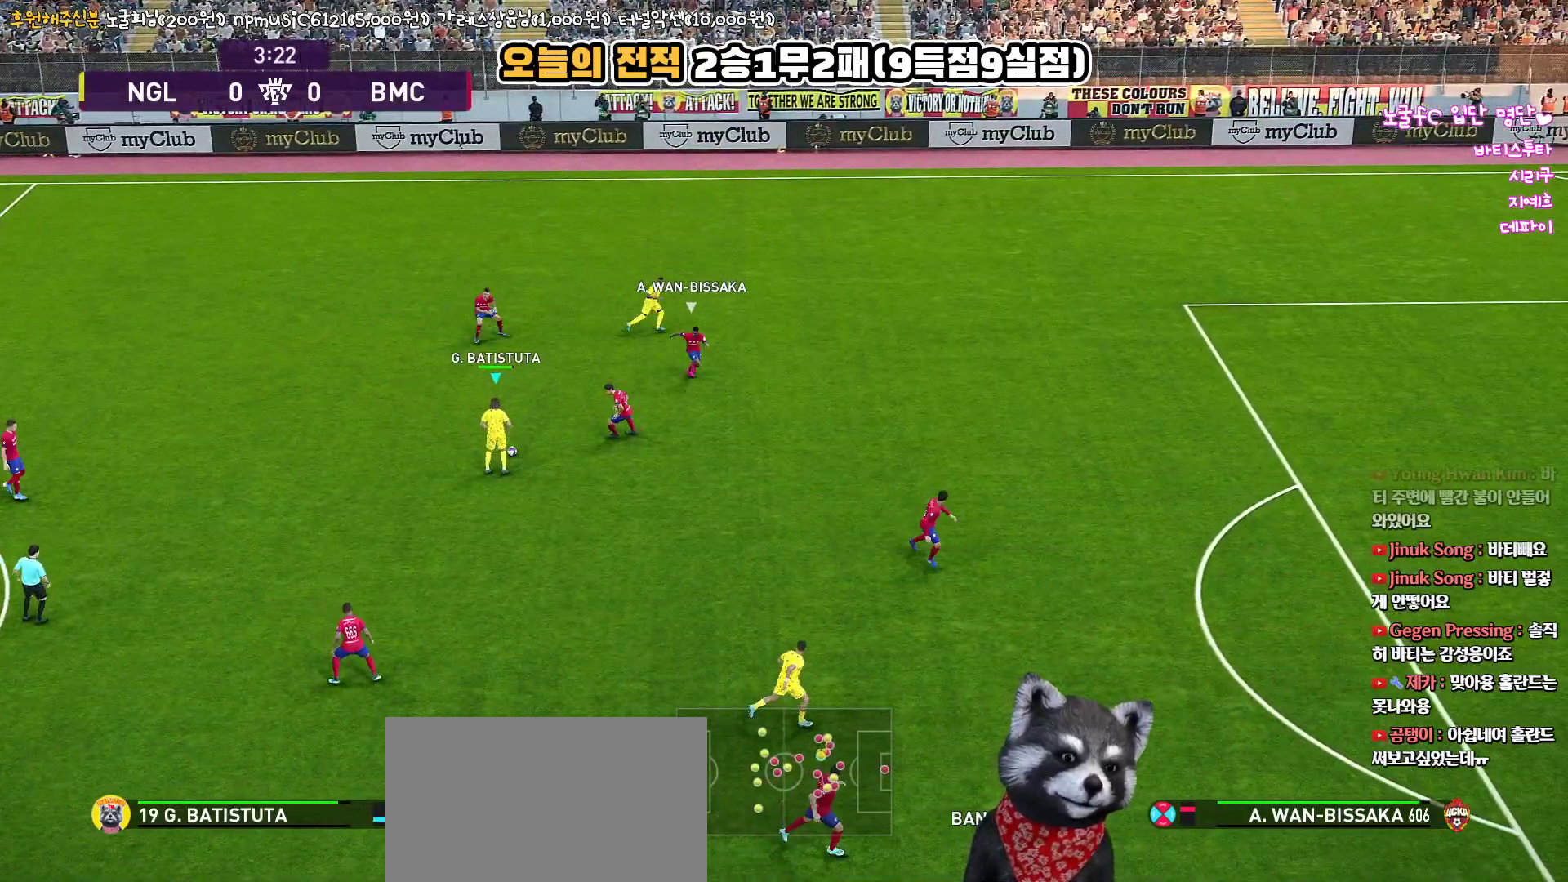
{"buttons": ["L3"], "left_stick": "down-right", "right_stick": "up", "events": [[133, "TRIANGLE", "up"]]}
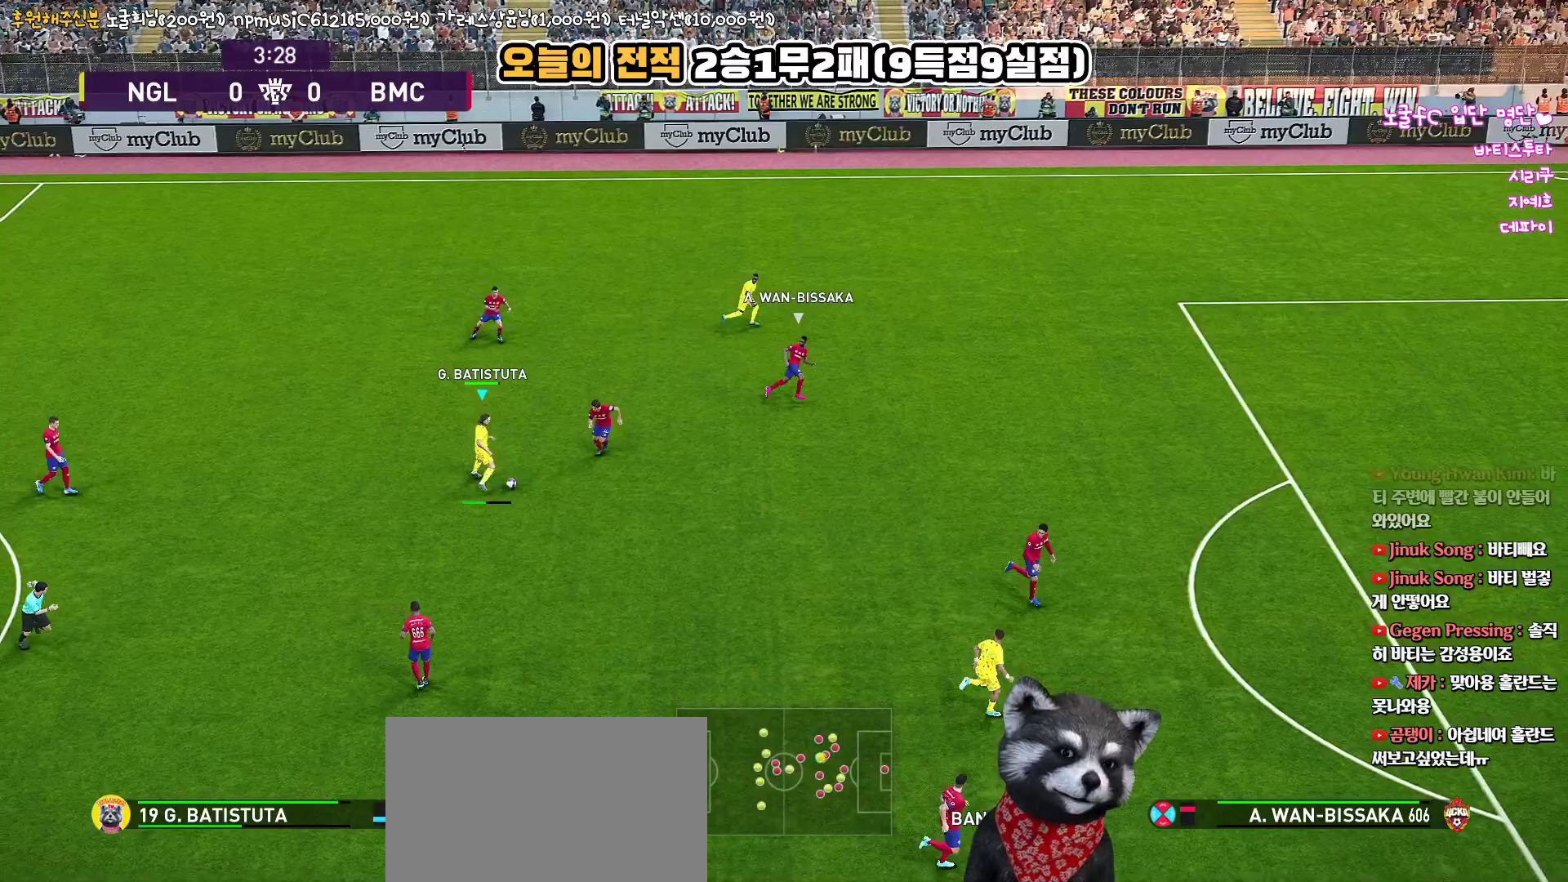
{"buttons": ["L3"], "left_stick": "down-right", "right_stick": "up", "events": []}
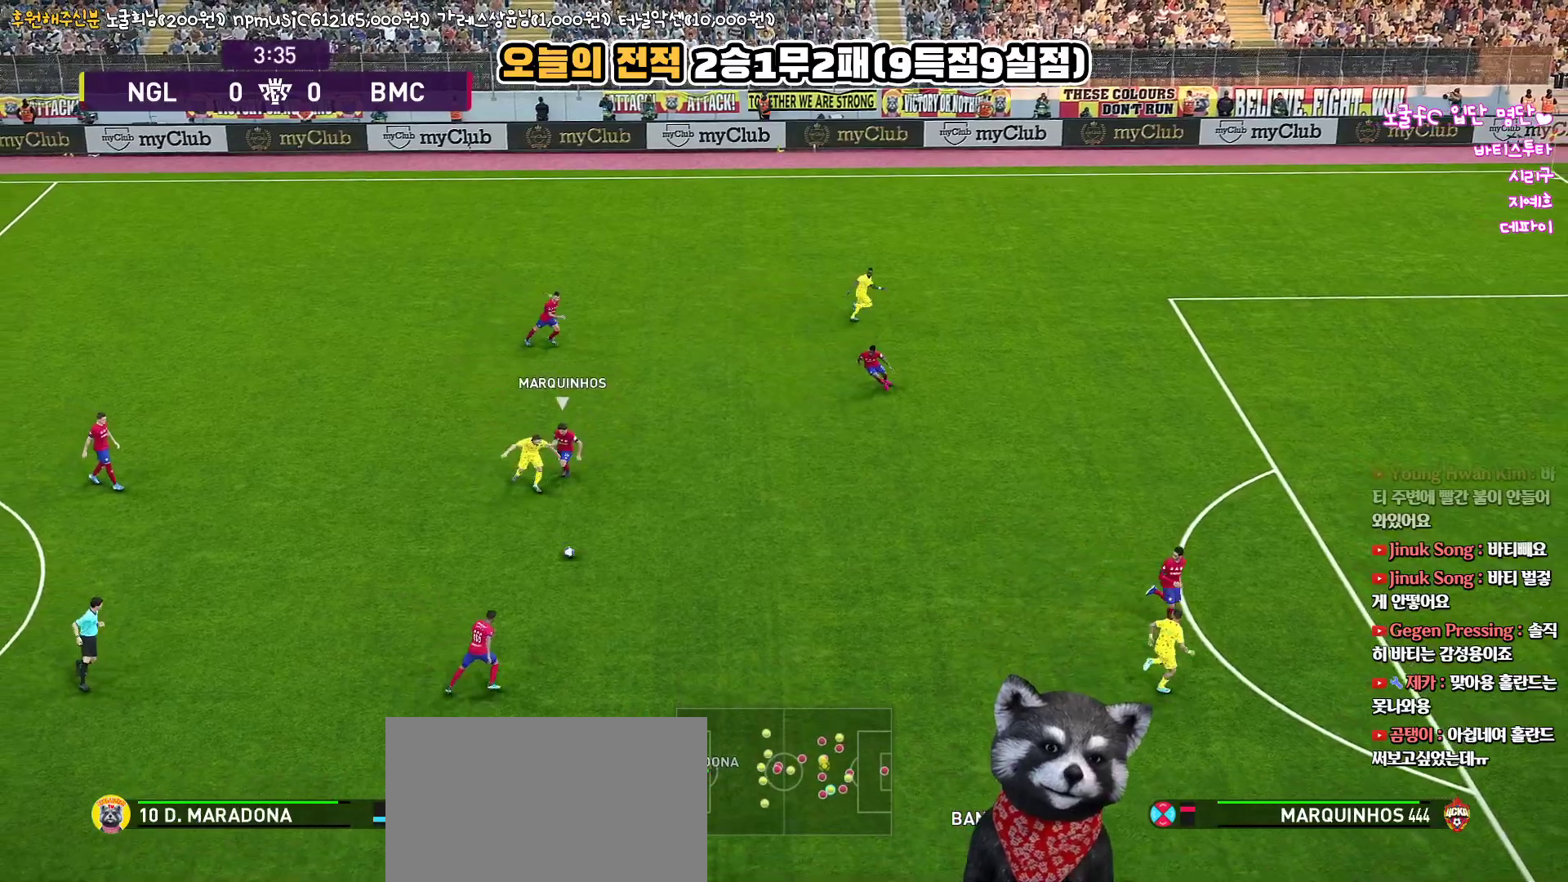
{"buttons": ["CIRCLE", "L3"], "left_stick": "right", "right_stick": "up", "events": [[150, "L3", "up"], [233, "left_stick", "center"], [367, "left_stick", "right"], [433, "CIRCLE", "down"], [433, "L3", "down"]]}
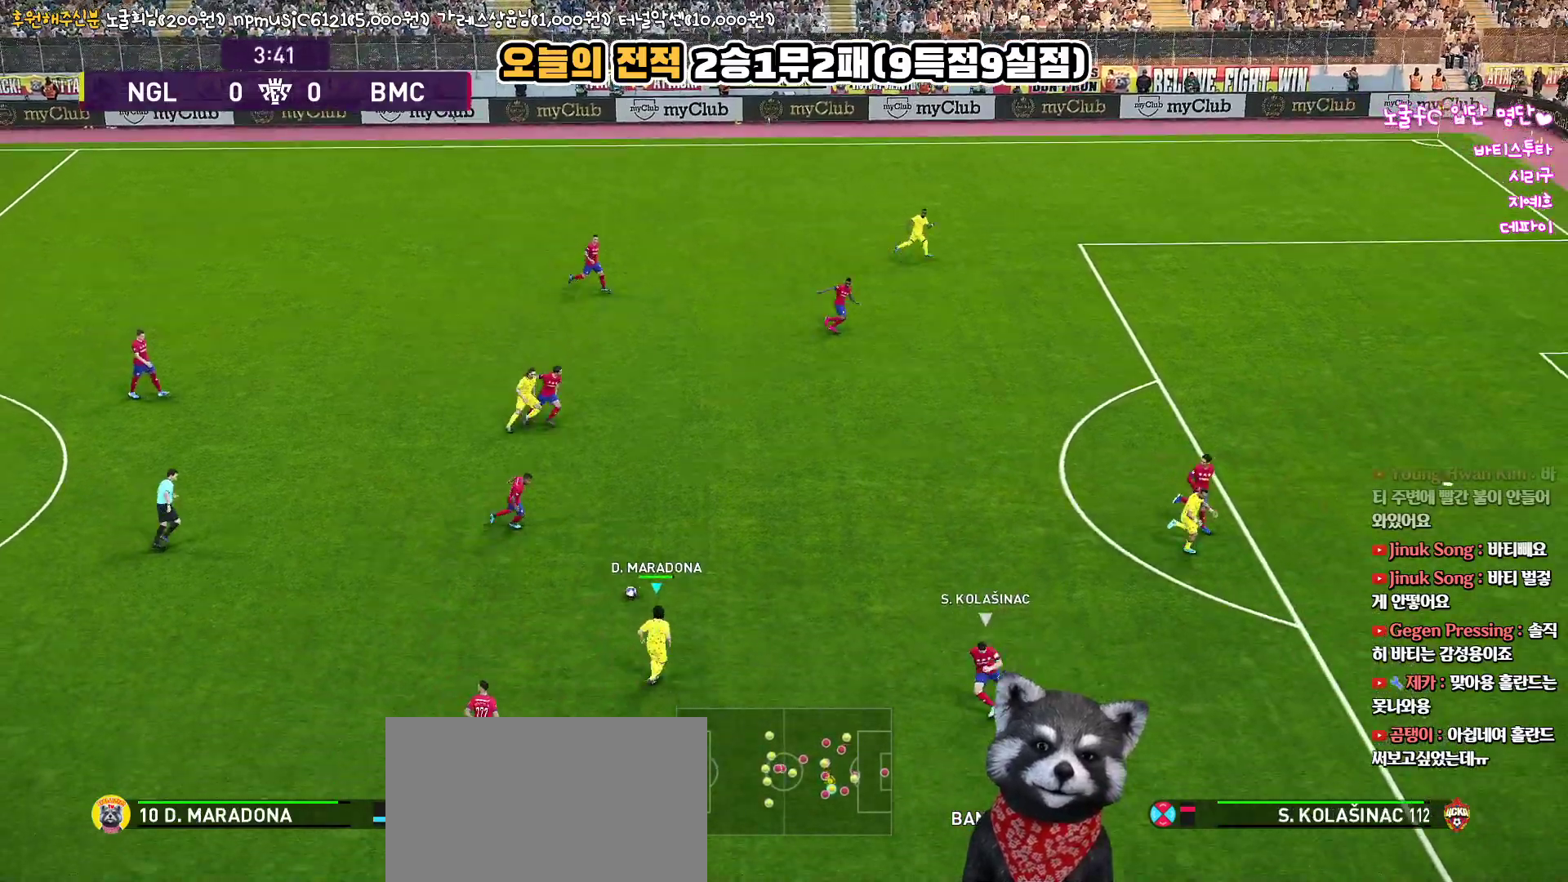
{"buttons": [], "left_stick": "right", "right_stick": "up", "events": [[67, "CIRCLE", "up"], [283, "R2", "down"], [400, "R2", "up"], [433, "L3", "up"]]}
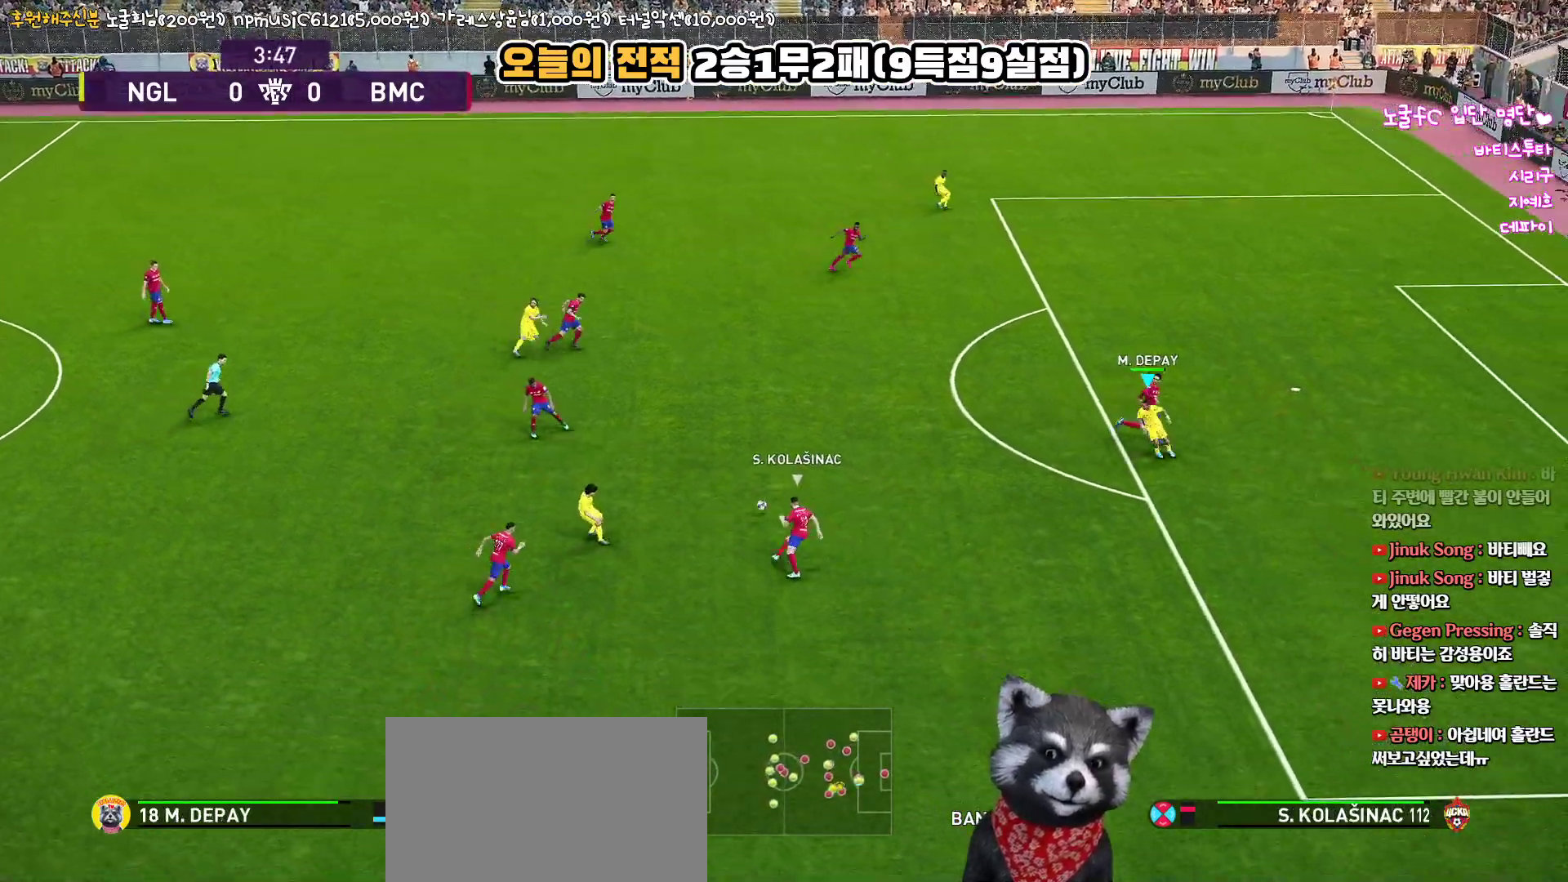
{"buttons": ["L3"], "left_stick": "up", "right_stick": "up", "events": [[133, "left_stick", "left"], [233, "left_stick", "up-left"], [267, "L3", "down"], [383, "left_stick", "up"]]}
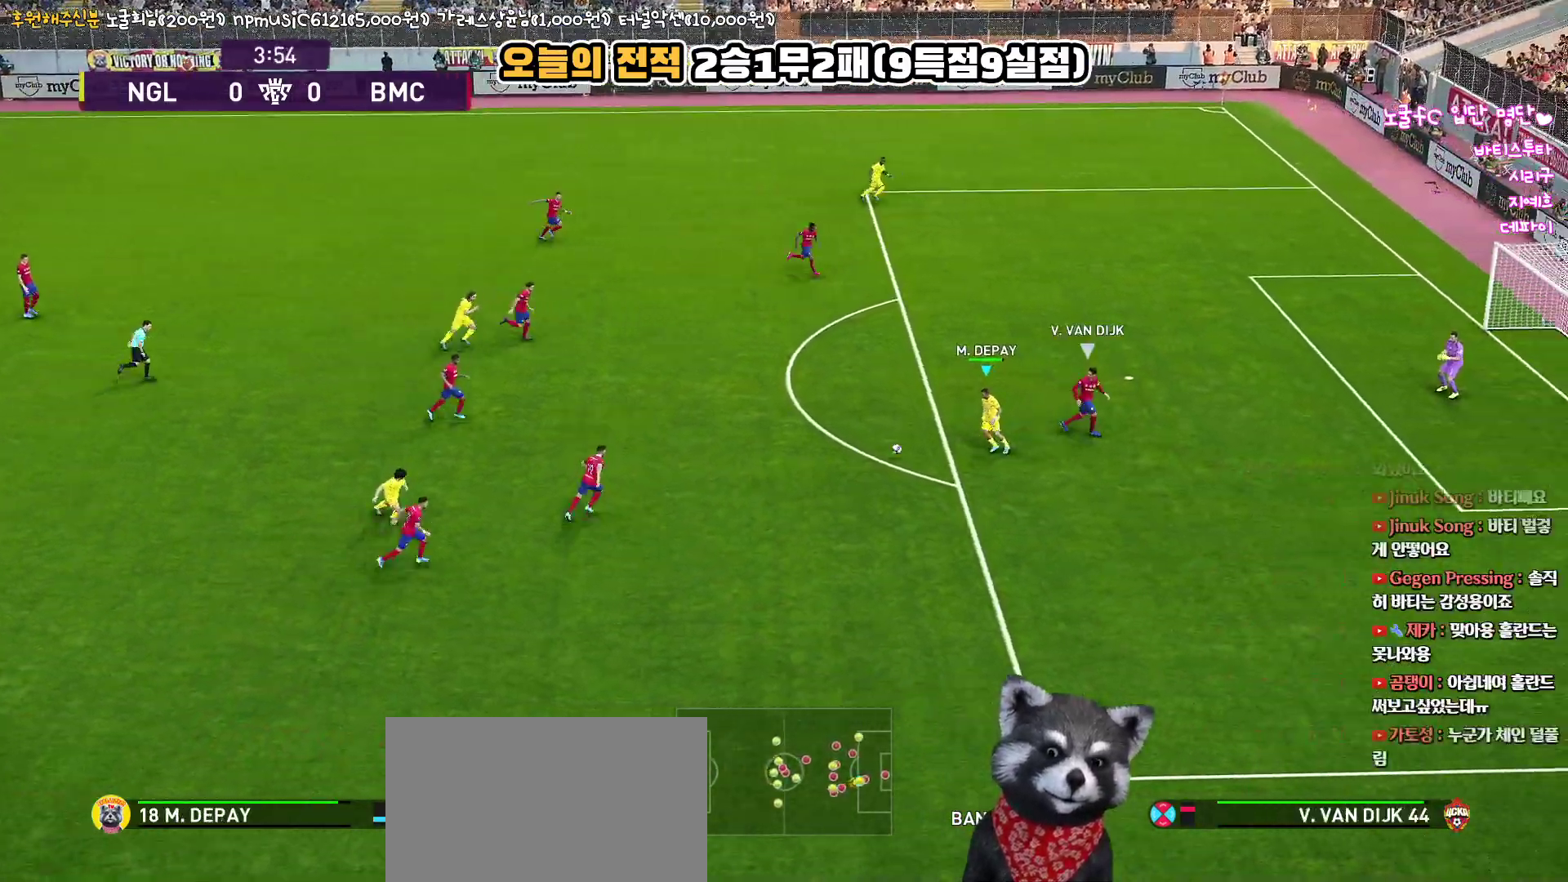
{"buttons": [], "left_stick": "up", "right_stick": "up", "events": [[200, "L3", "up"]]}
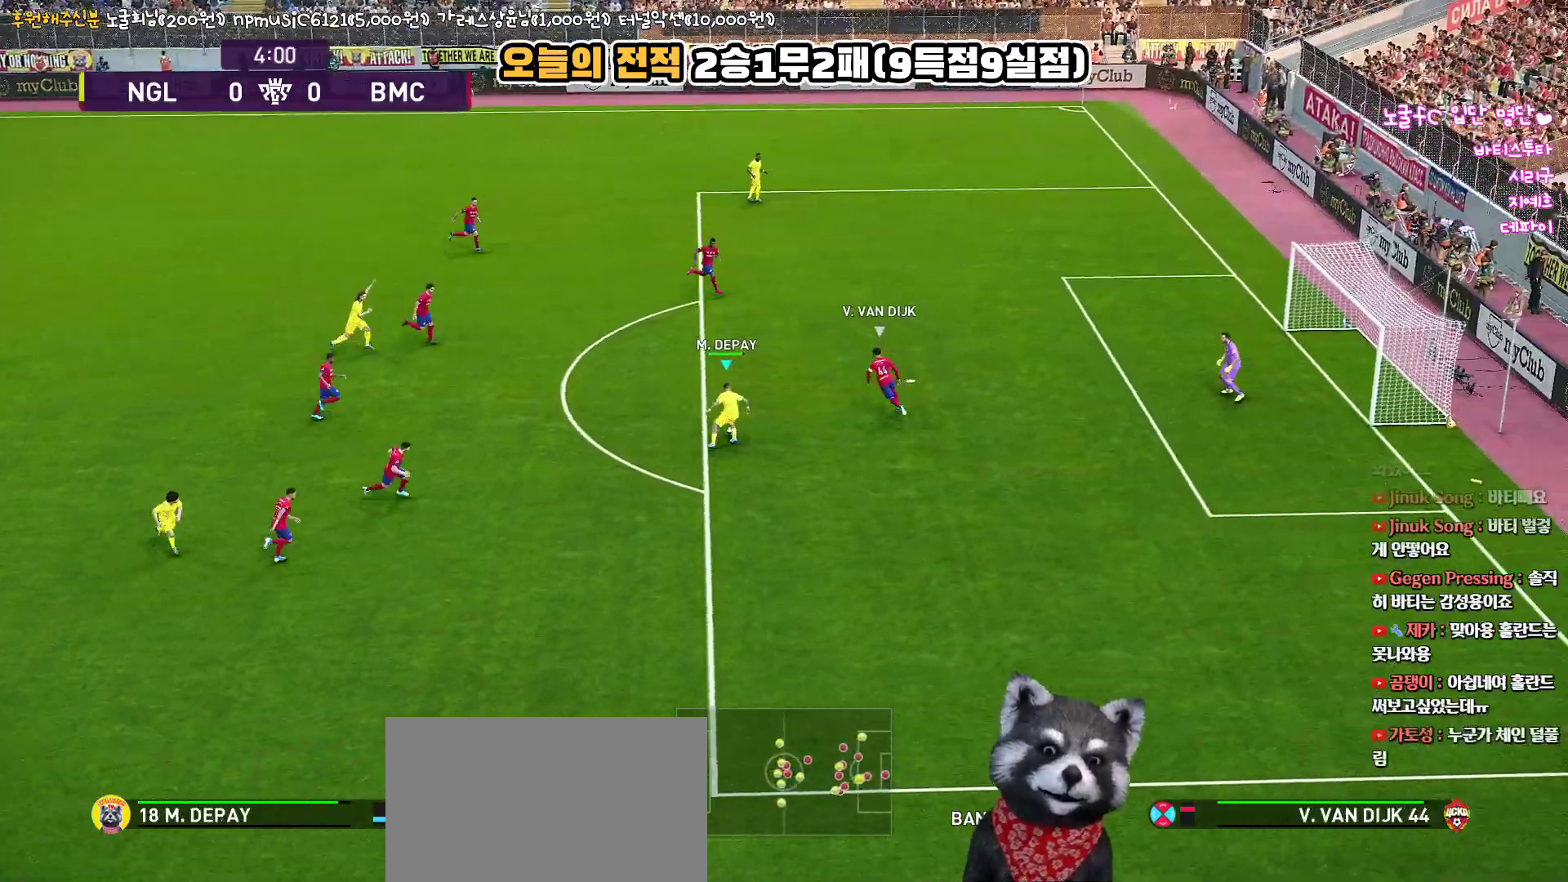
{"buttons": ["L3"], "left_stick": "down-right", "right_stick": "up", "events": [[17, "L3", "down"], [200, "left_stick", "down-right"]]}
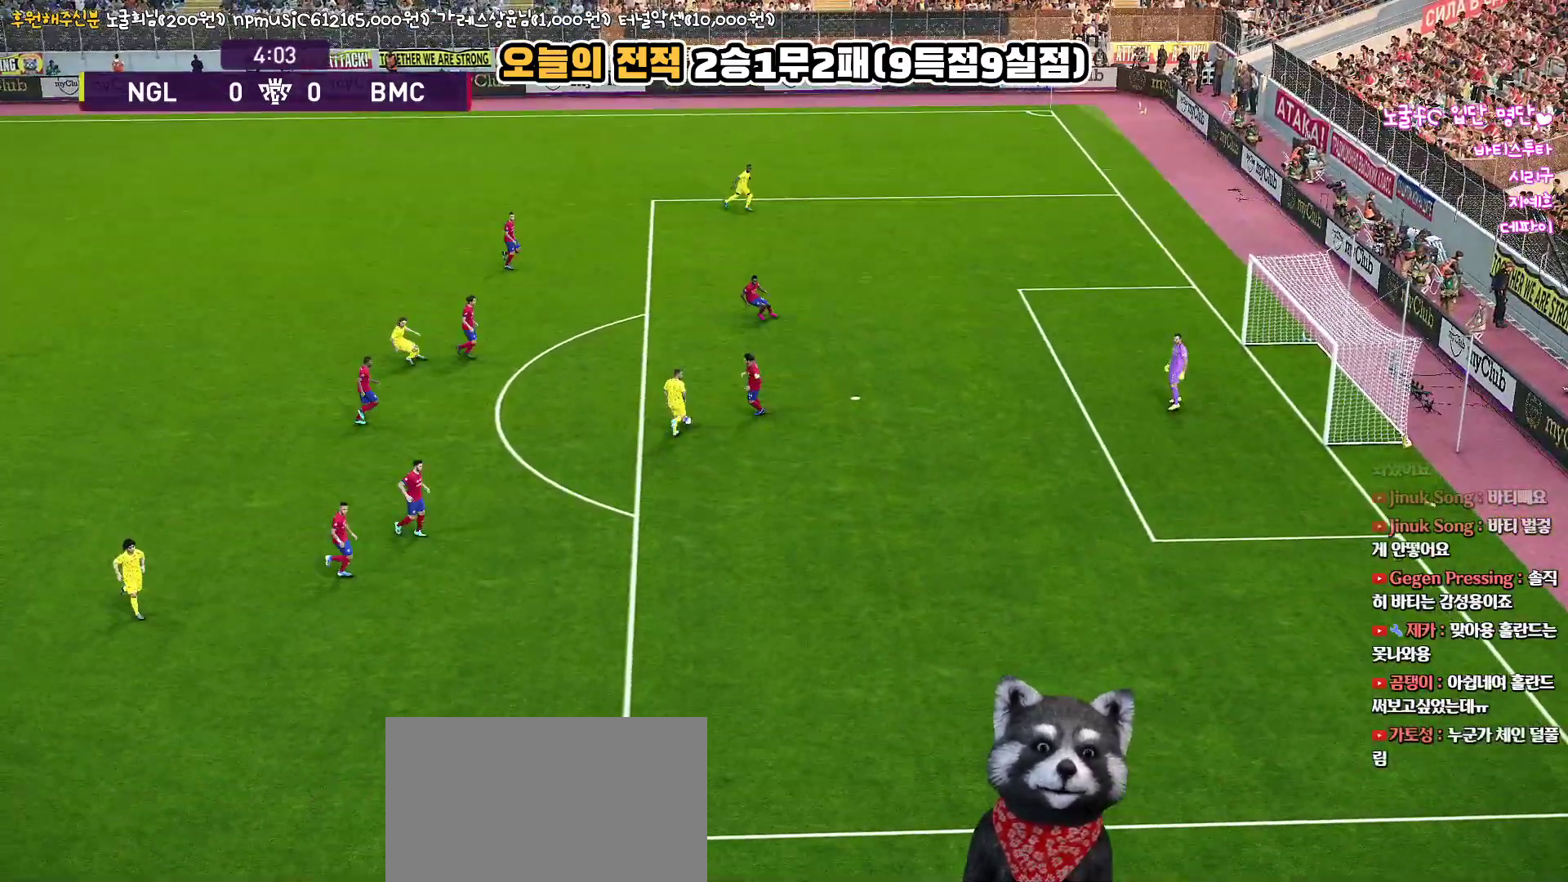
{"buttons": [], "left_stick": "center", "right_stick": "up", "events": [[250, "L3", "up"], [250, "left_stick", "down"], [467, "left_stick", "center"]]}
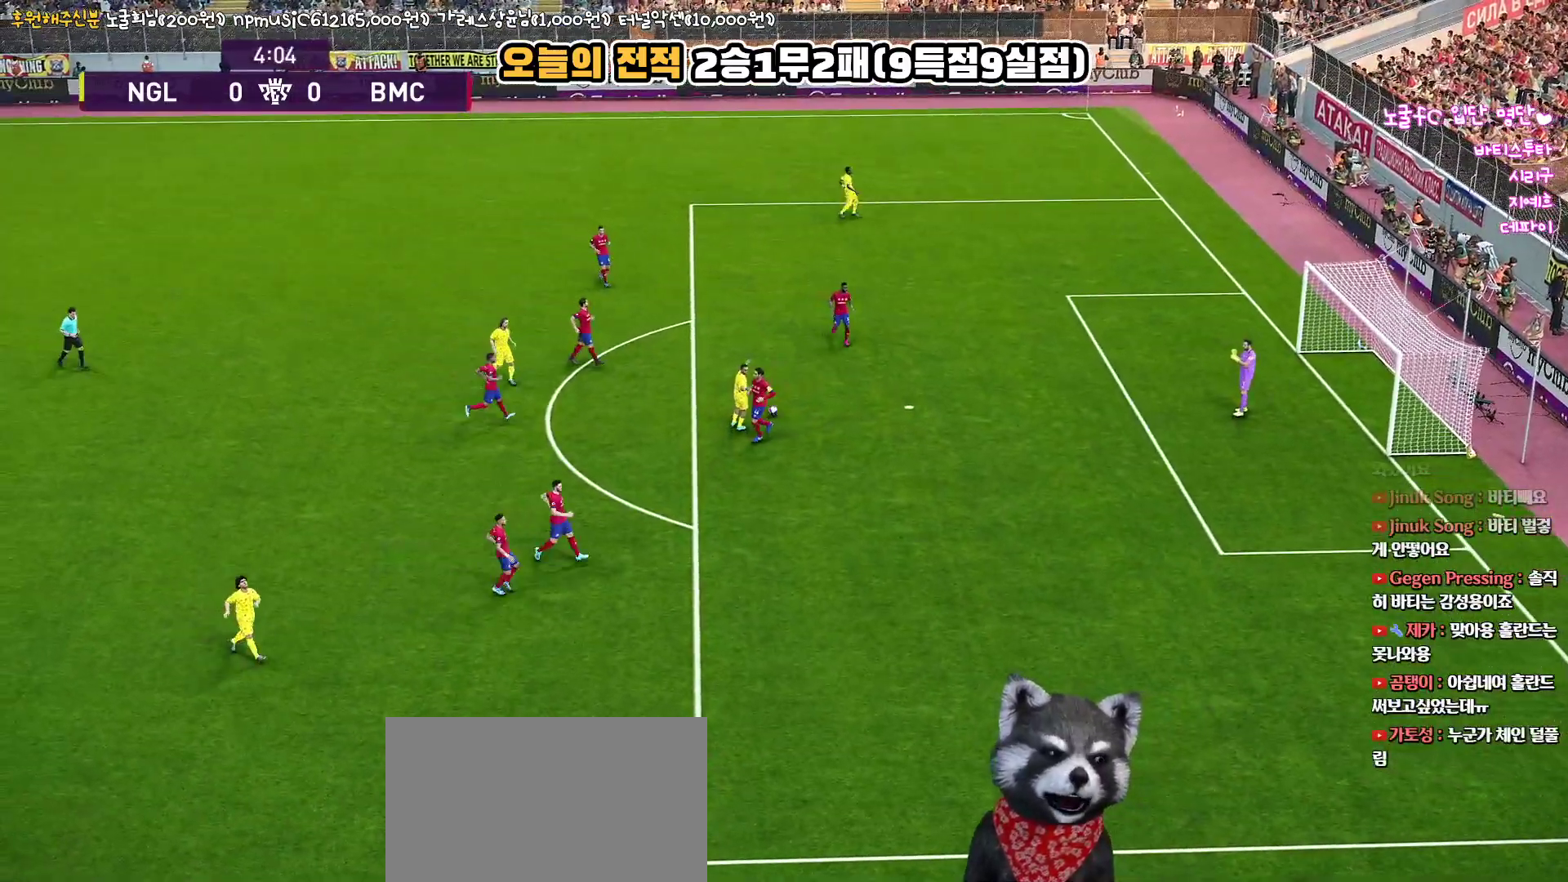
{"buttons": [], "left_stick": "center", "right_stick": "up", "events": []}
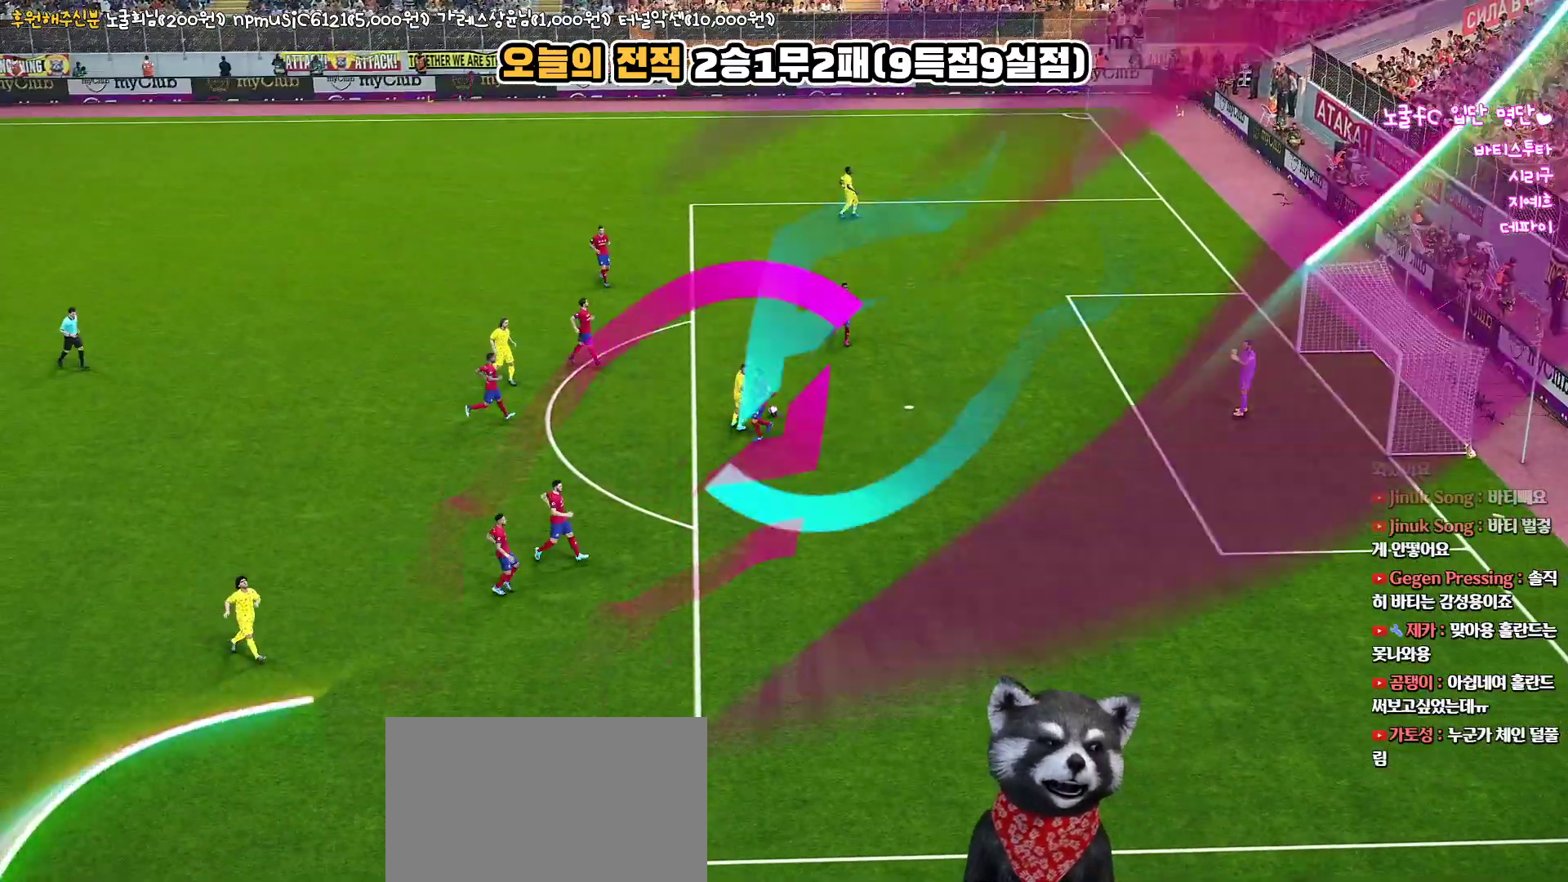
{"buttons": [], "left_stick": "center", "right_stick": "up", "events": []}
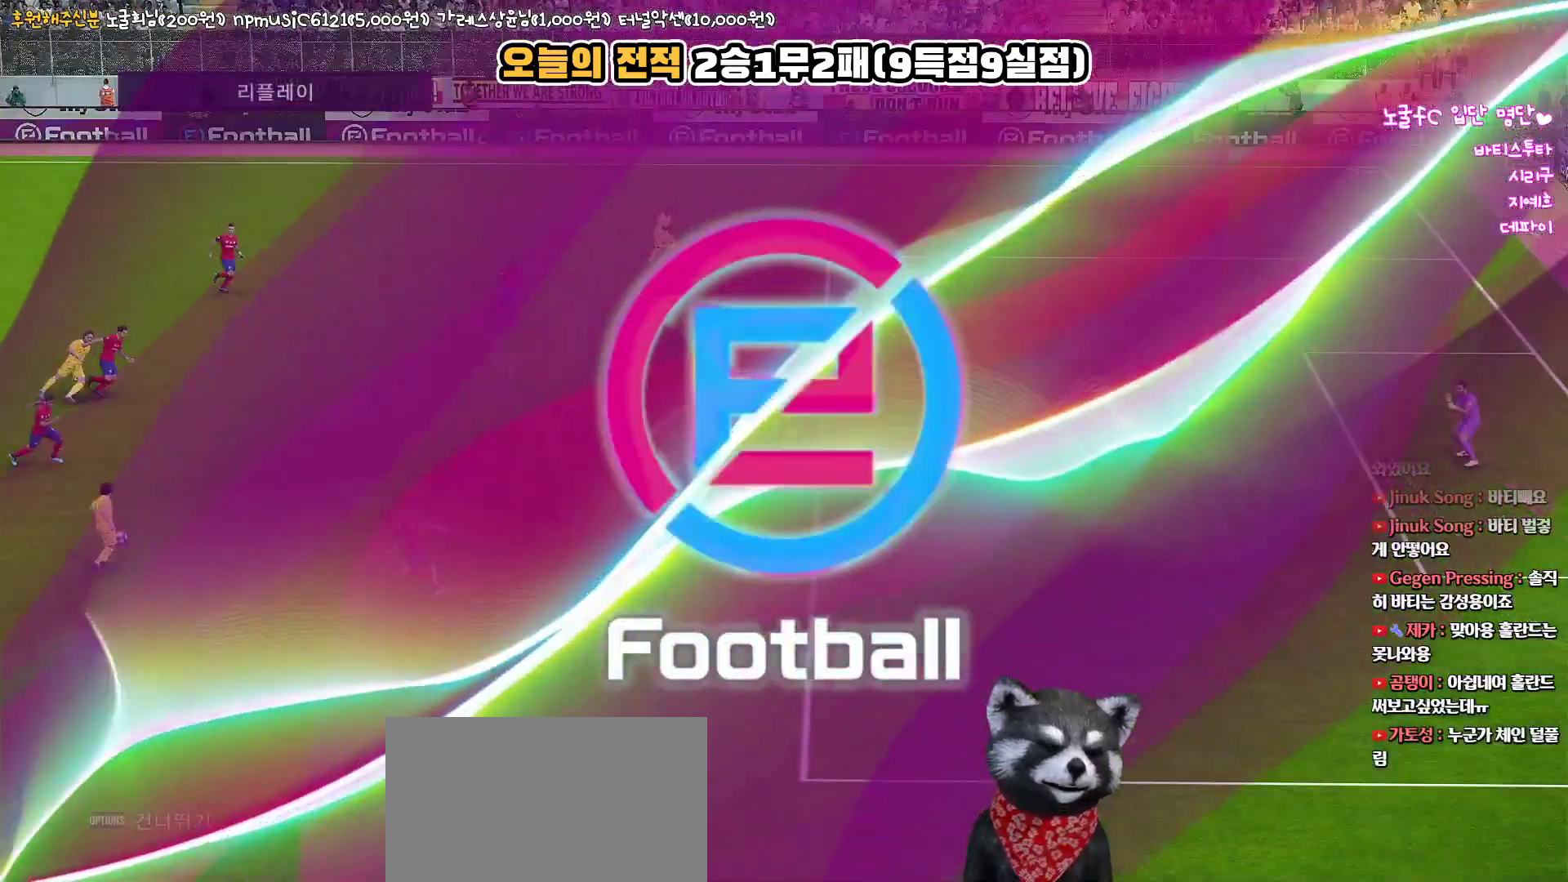
{"buttons": [], "left_stick": "center", "right_stick": "up", "events": []}
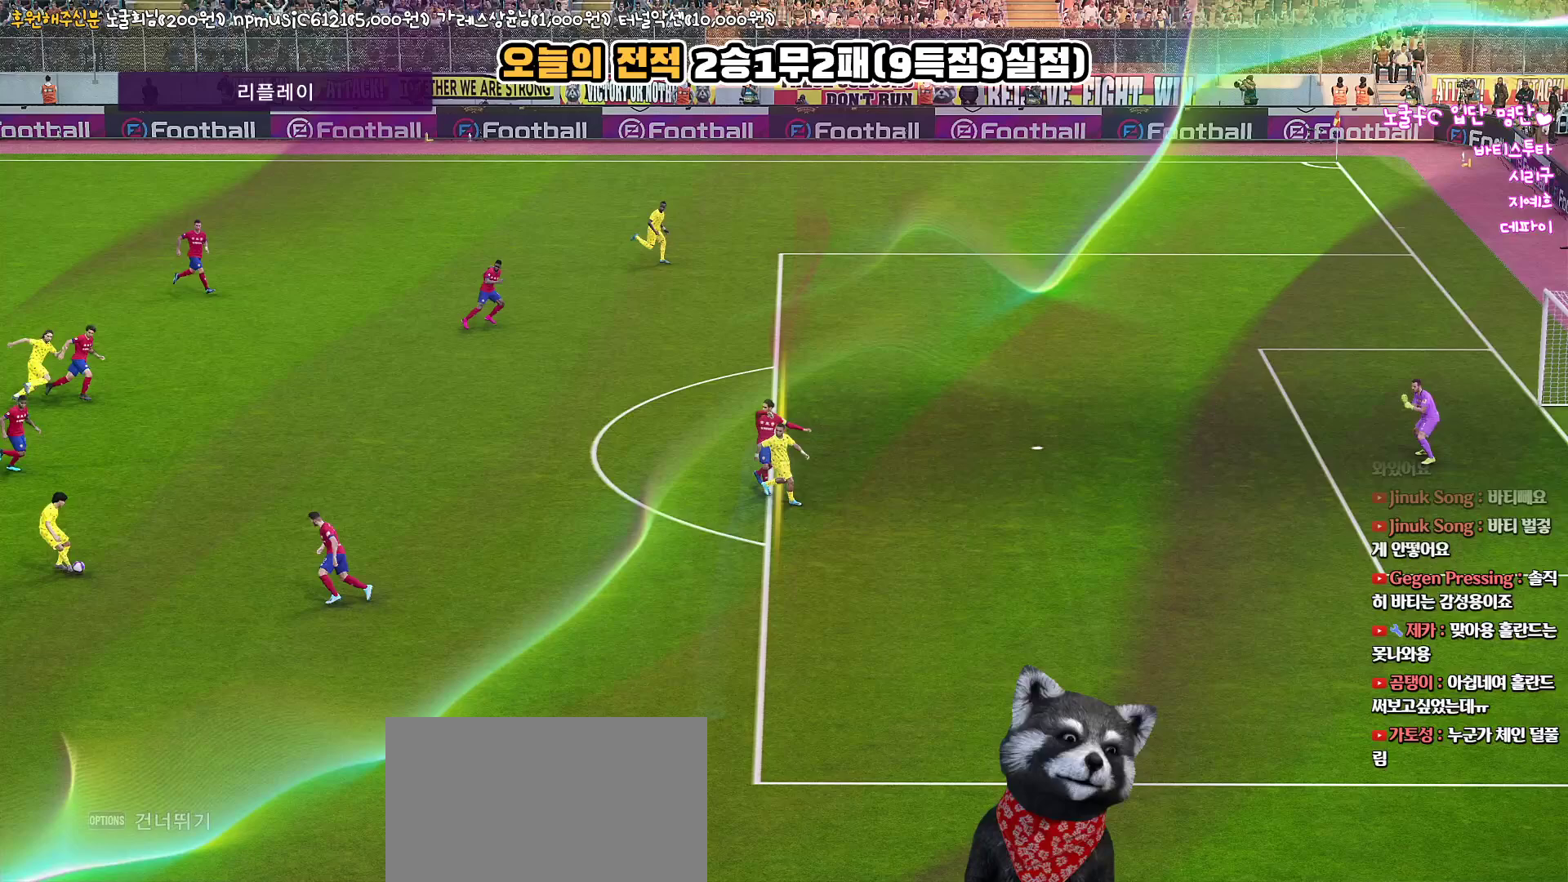
{"buttons": [], "left_stick": "center", "right_stick": "up", "events": []}
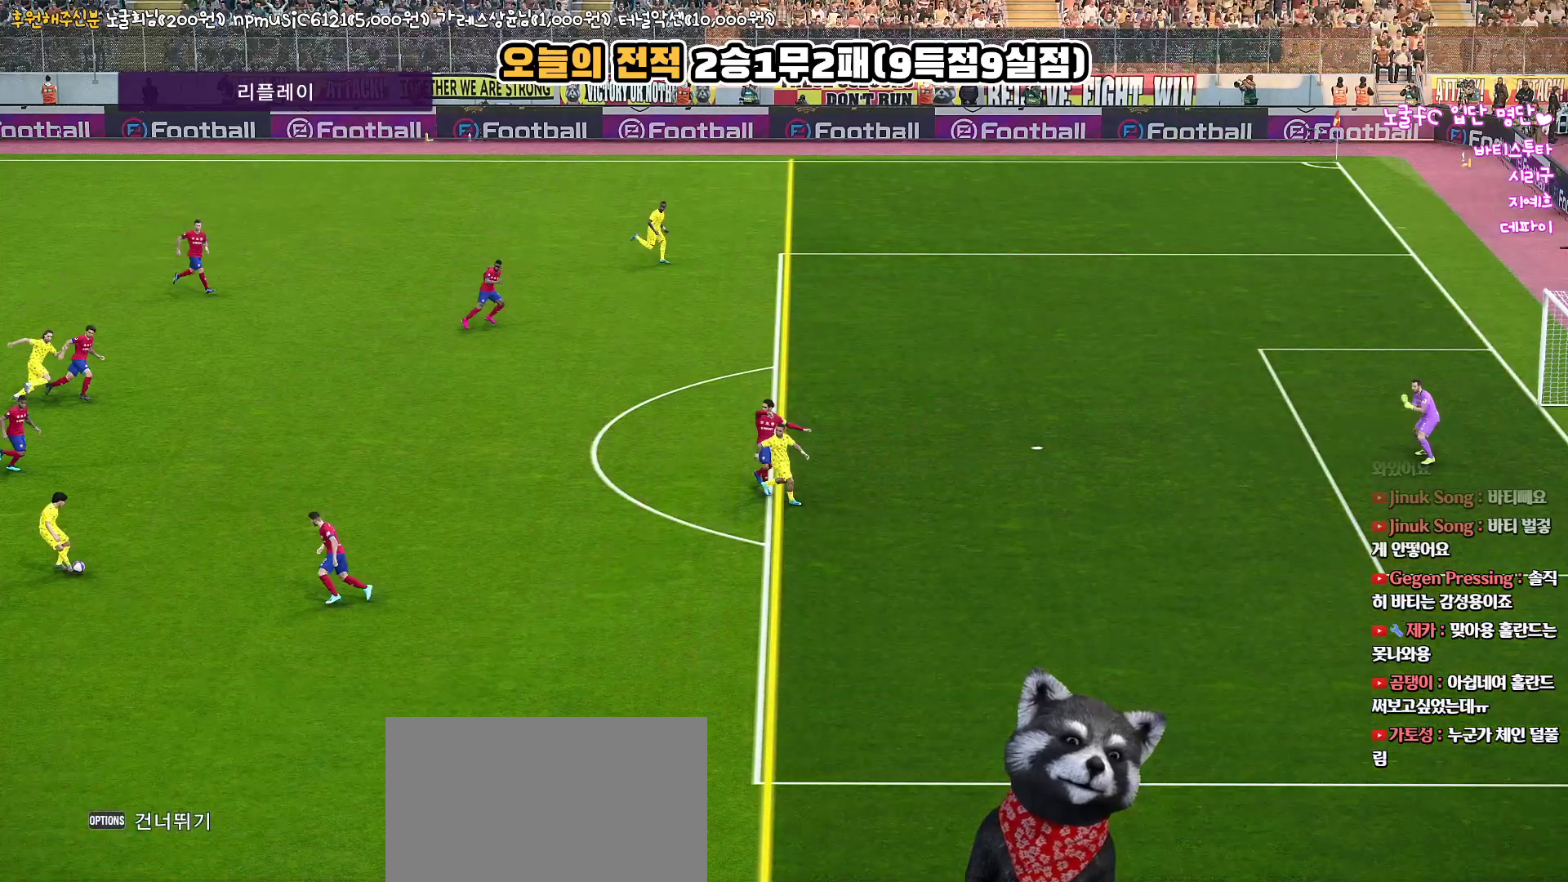
{"buttons": [], "left_stick": "center", "right_stick": "up", "events": []}
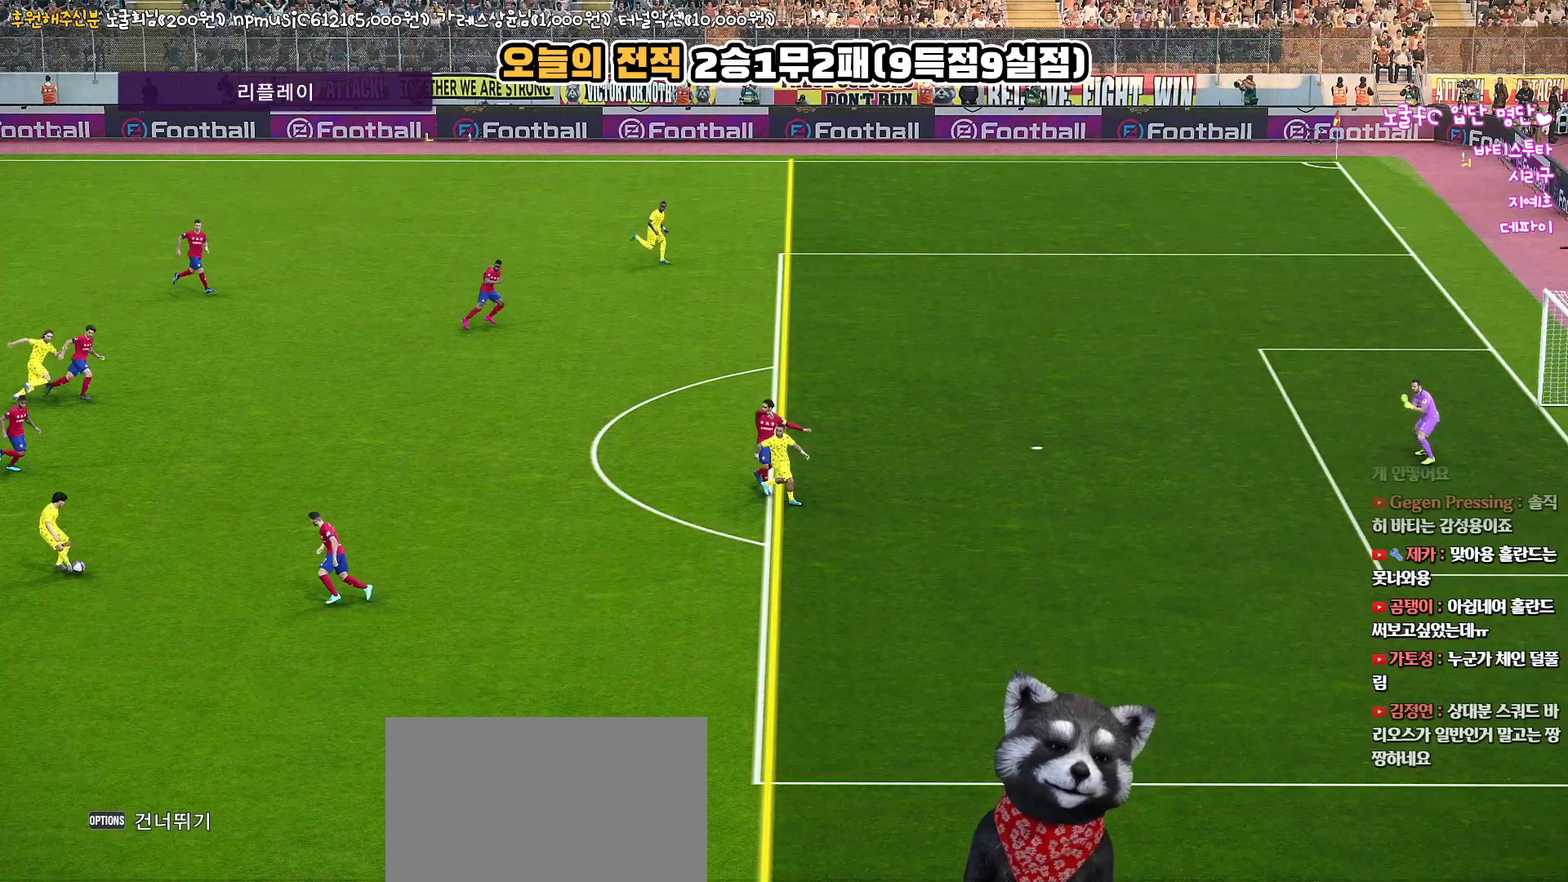
{"buttons": [], "left_stick": "center", "right_stick": "up", "events": [[83, "START", "down"], [267, "START", "up"]]}
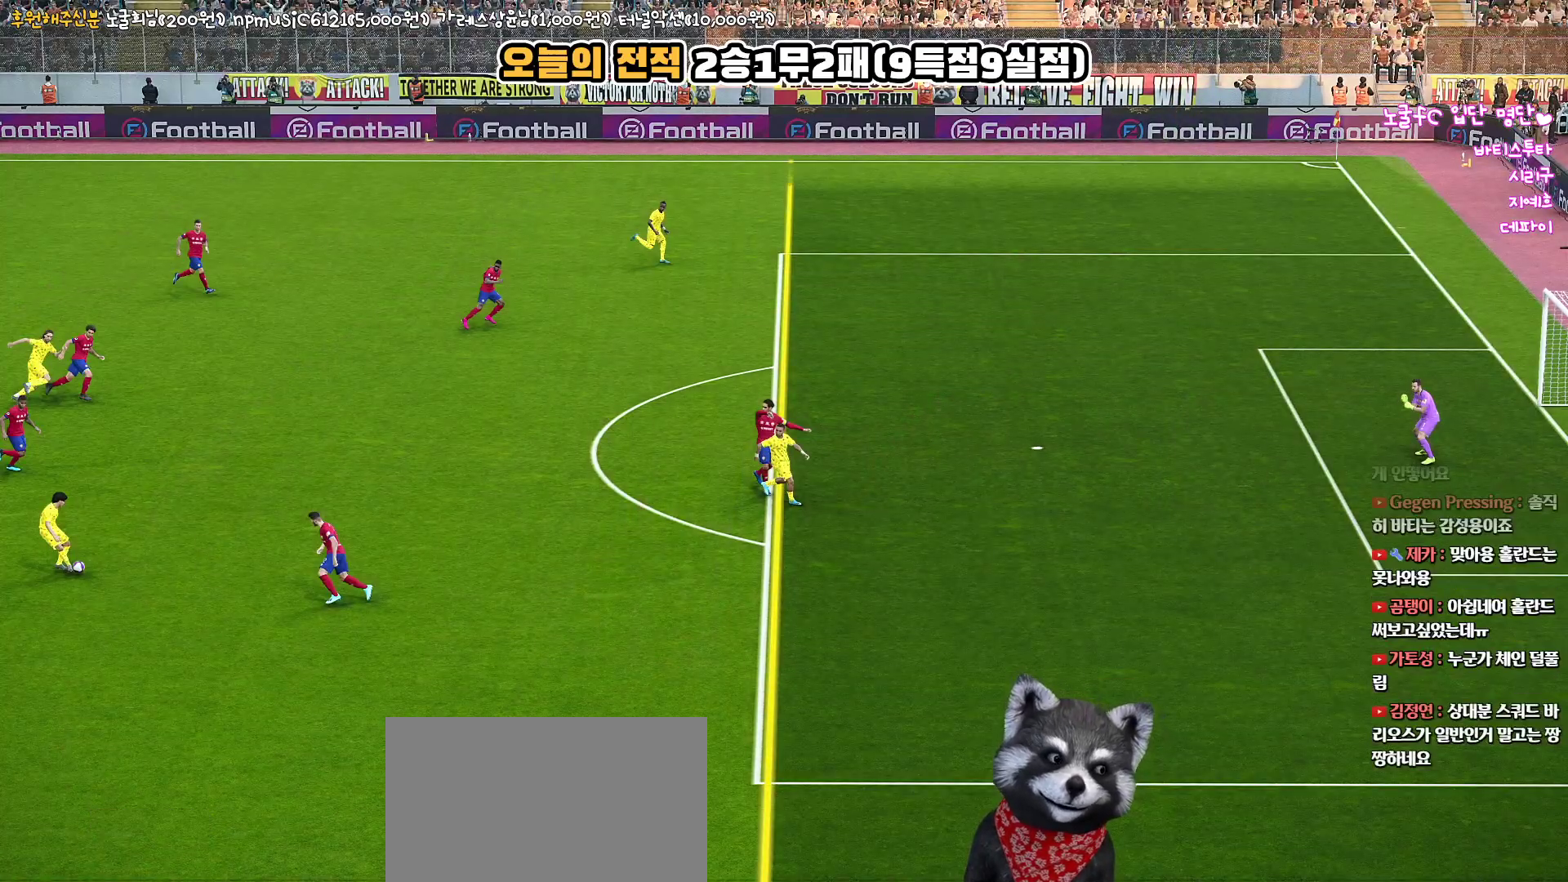
{"buttons": [], "left_stick": "center", "right_stick": "up", "events": []}
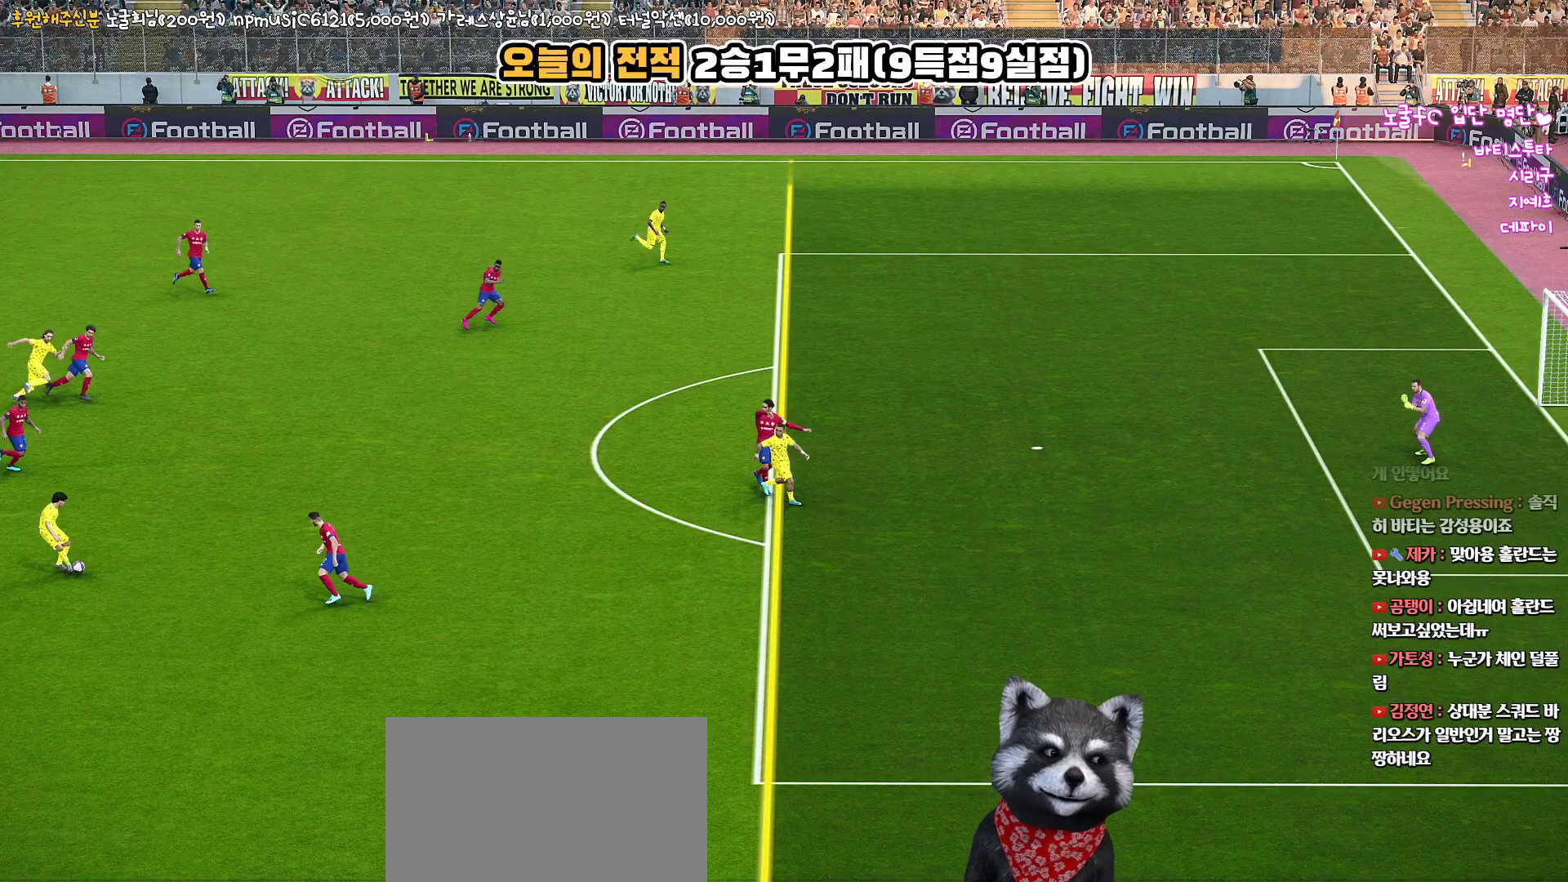
{"buttons": [], "left_stick": "center", "right_stick": "up", "events": []}
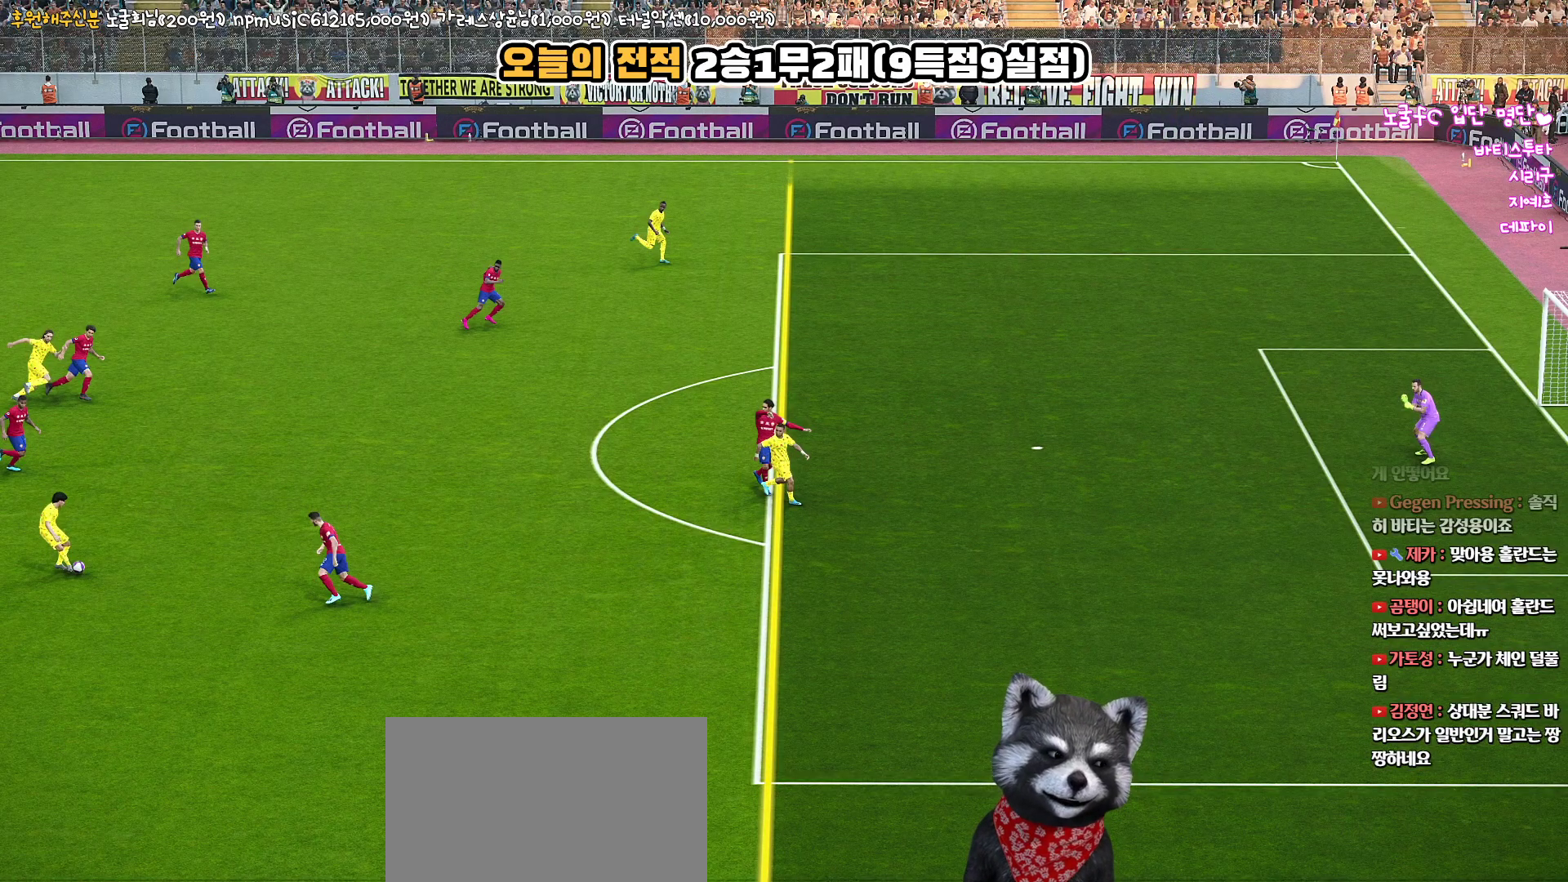
{"buttons": [], "left_stick": "center", "right_stick": "up", "events": []}
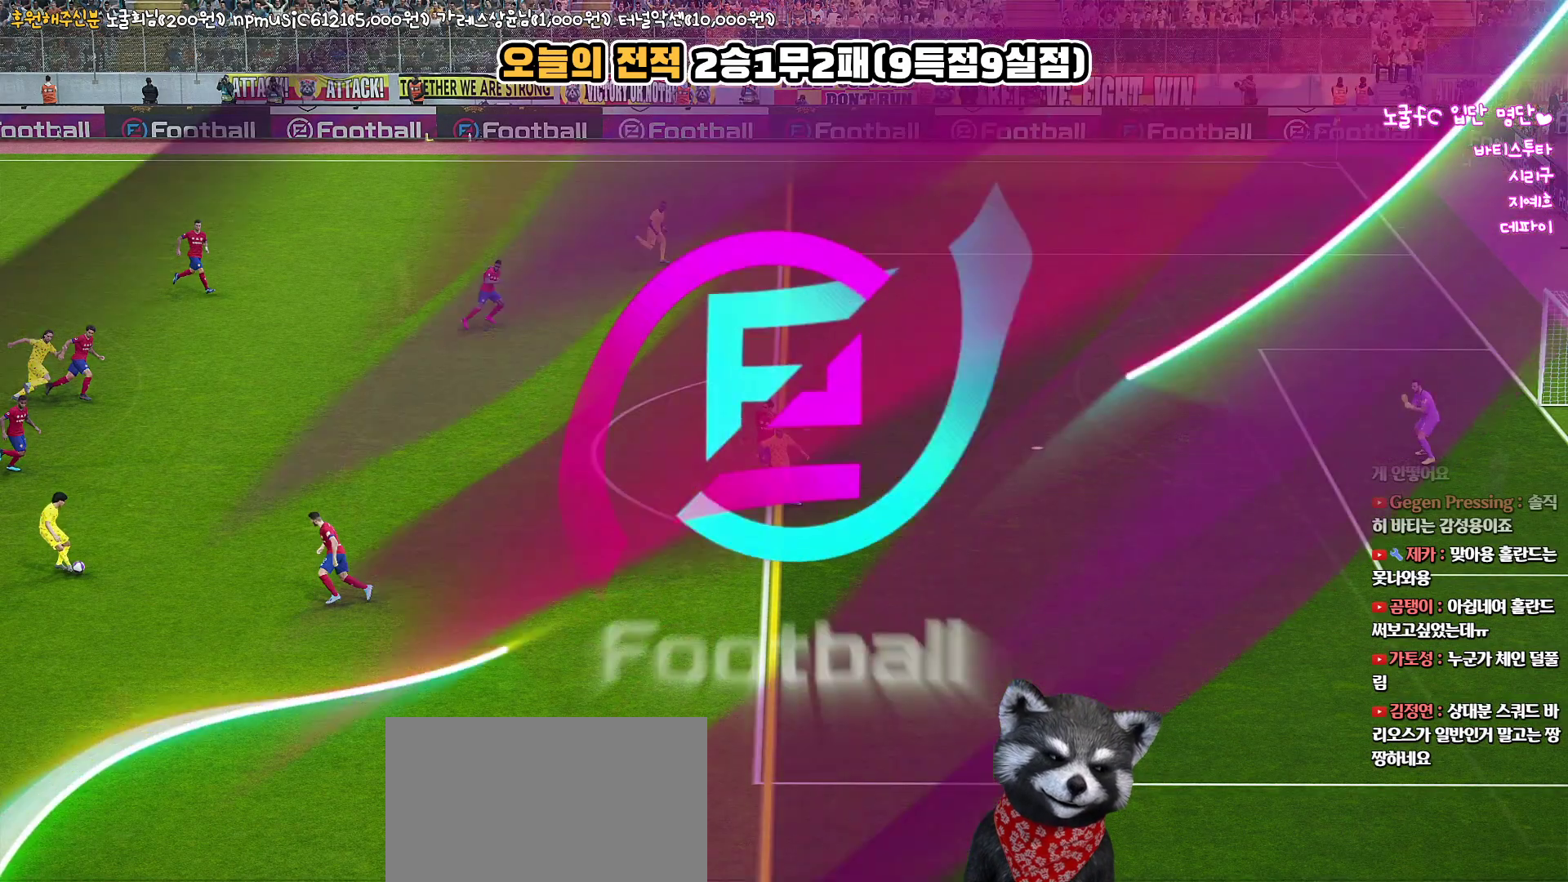
{"buttons": [], "left_stick": "center", "right_stick": "up", "events": []}
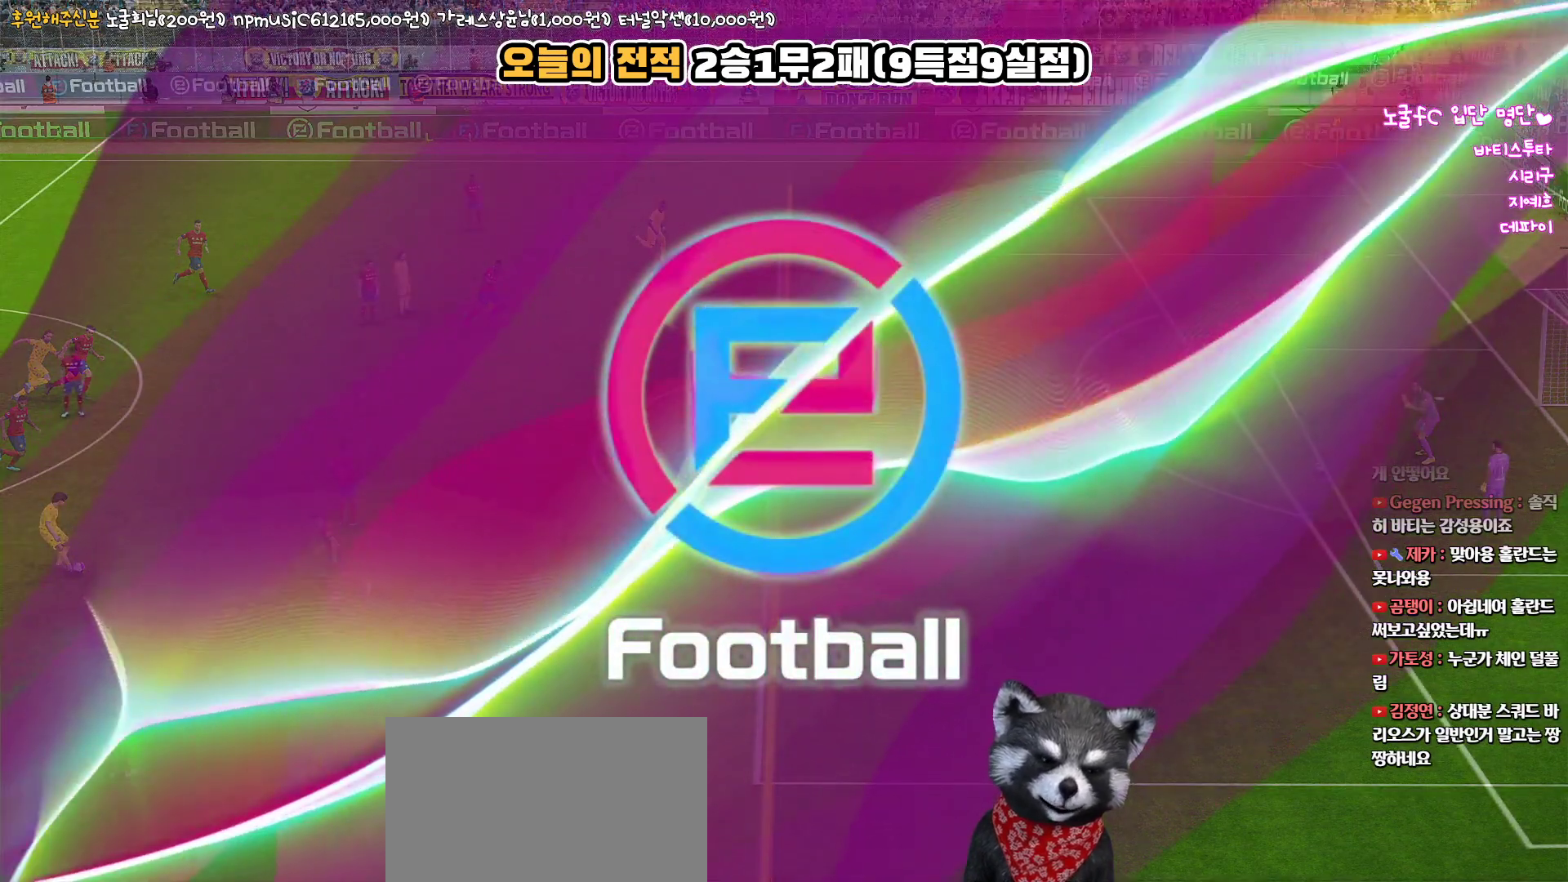
{"buttons": [], "left_stick": "center", "right_stick": "up", "events": []}
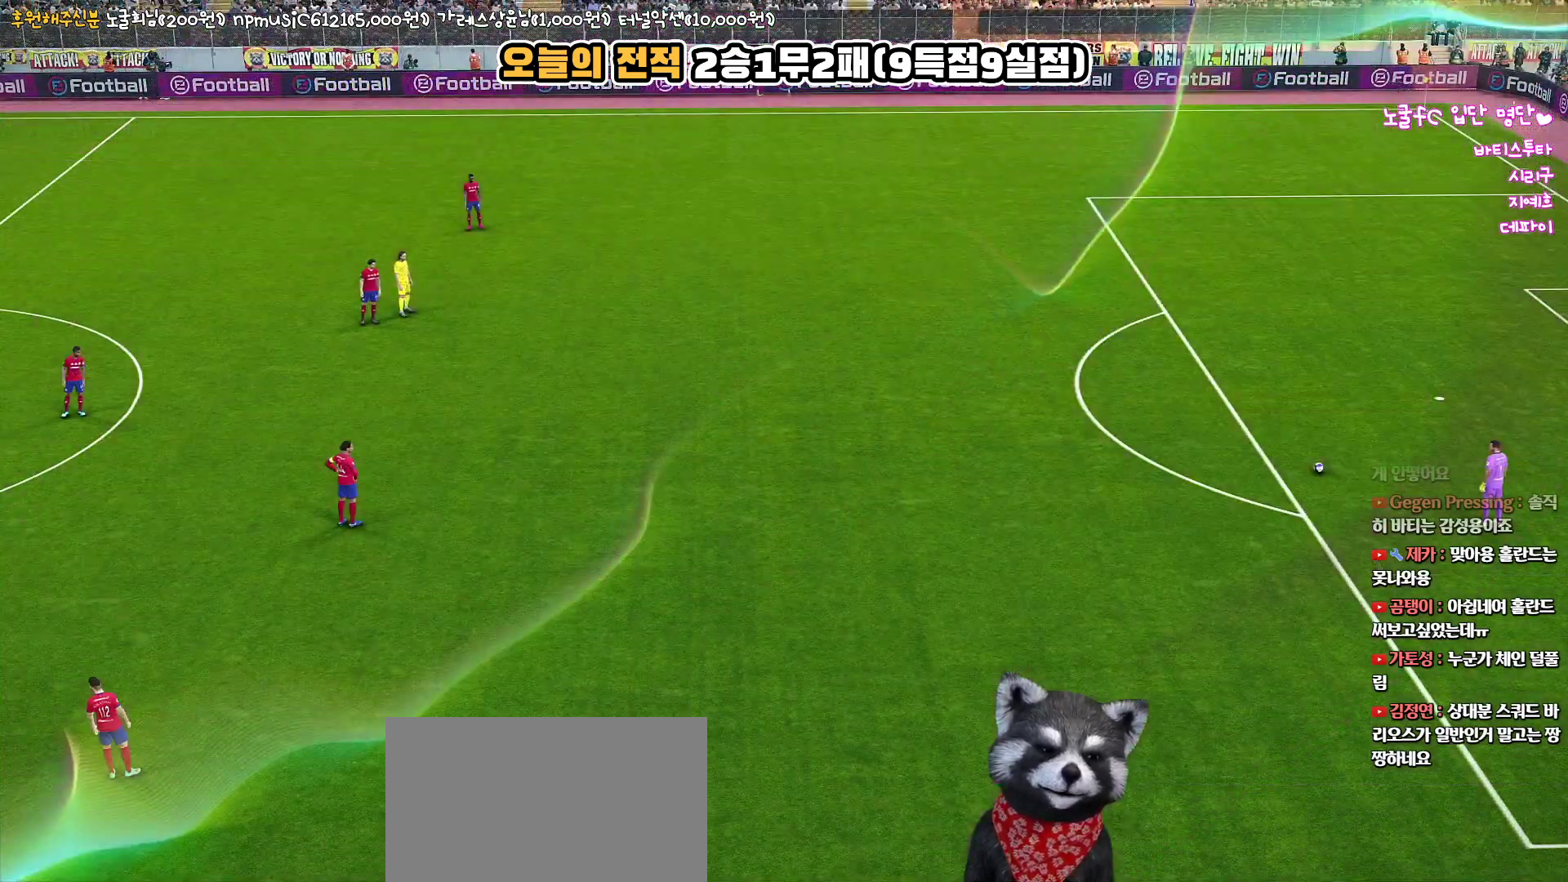
{"buttons": [], "left_stick": "center", "right_stick": "up", "events": []}
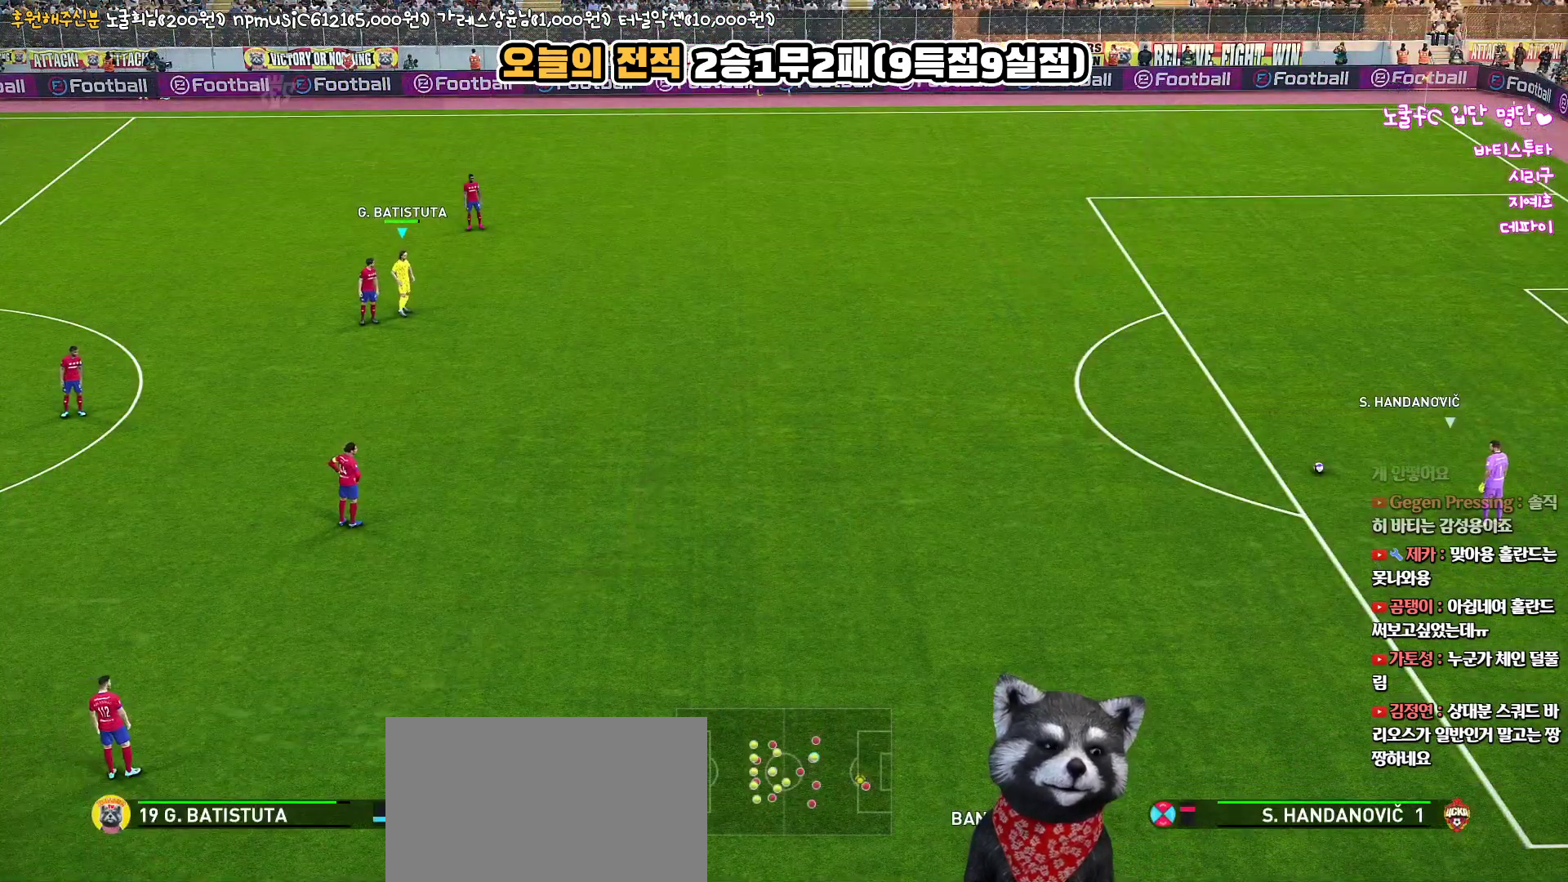
{"buttons": [], "left_stick": "center", "right_stick": "up", "events": []}
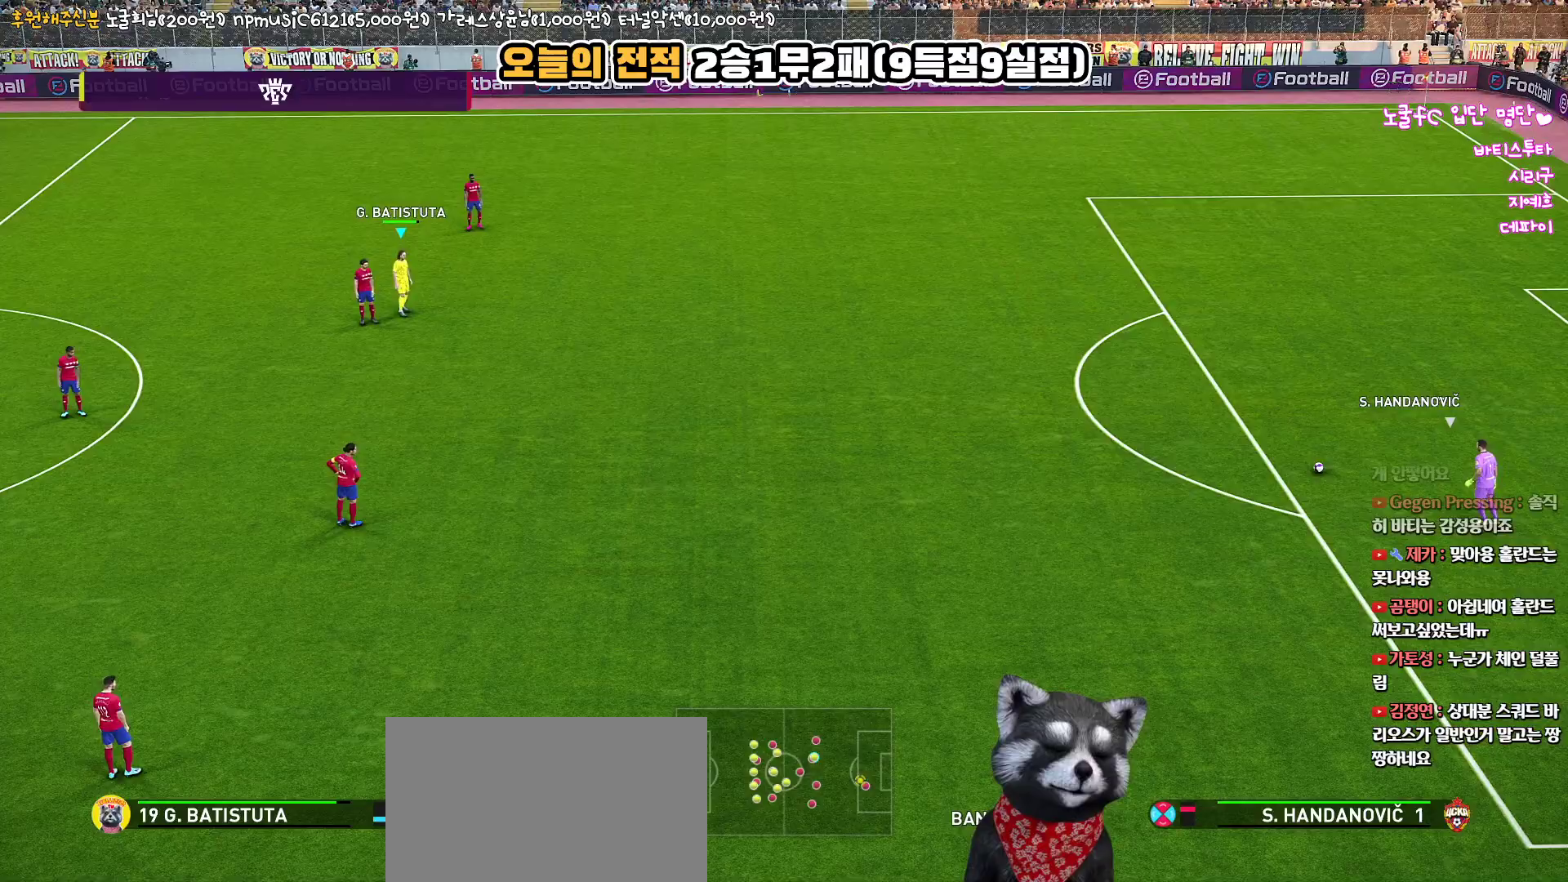
{"buttons": ["R1", "R2"], "left_stick": "down", "right_stick": "up", "events": [[317, "left_stick", "down"], [333, "R2", "down"], [400, "R1", "down"]]}
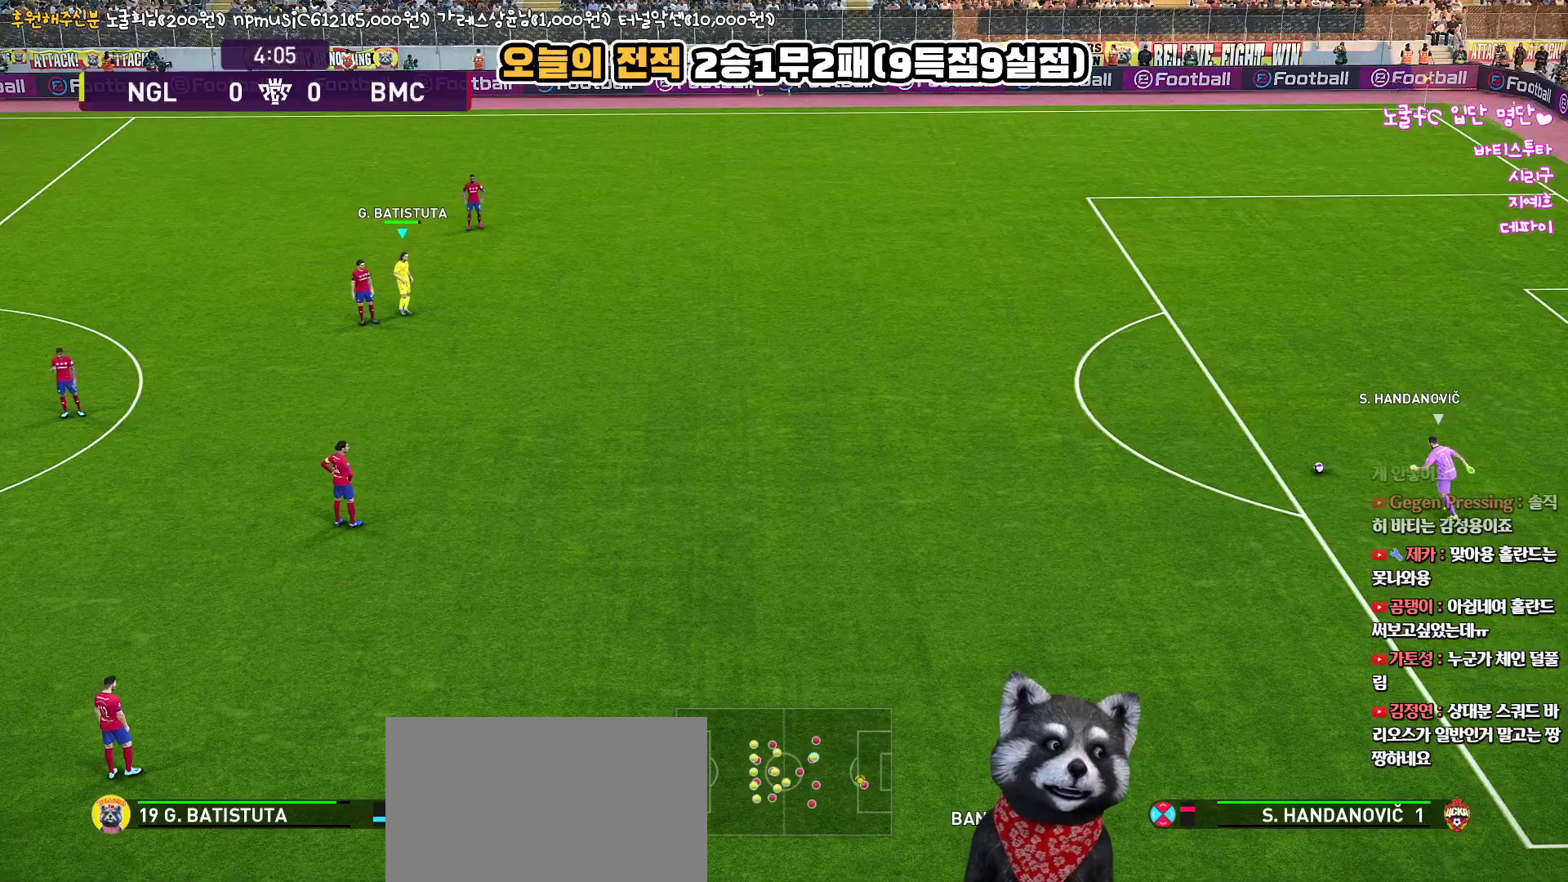
{"buttons": ["R1", "R2"], "left_stick": "down", "right_stick": "up", "events": []}
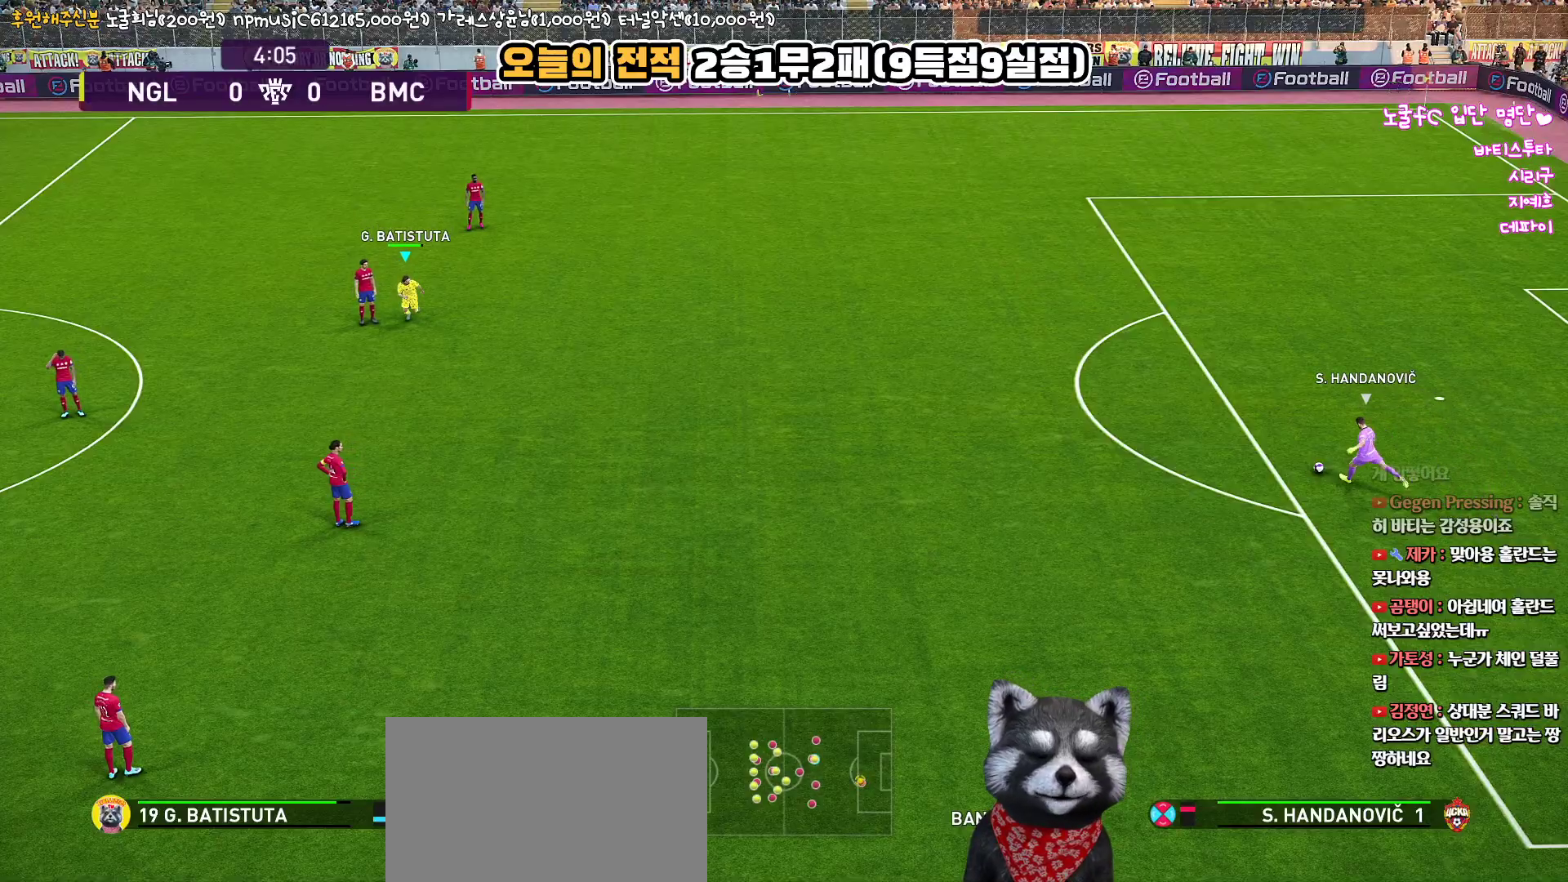
{"buttons": ["CROSS", "CIRCLE", "R1"], "left_stick": "center", "right_stick": "up", "events": [[300, "CIRCLE", "down"], [317, "CROSS", "down"], [333, "R2", "up"], [467, "left_stick", "center"]]}
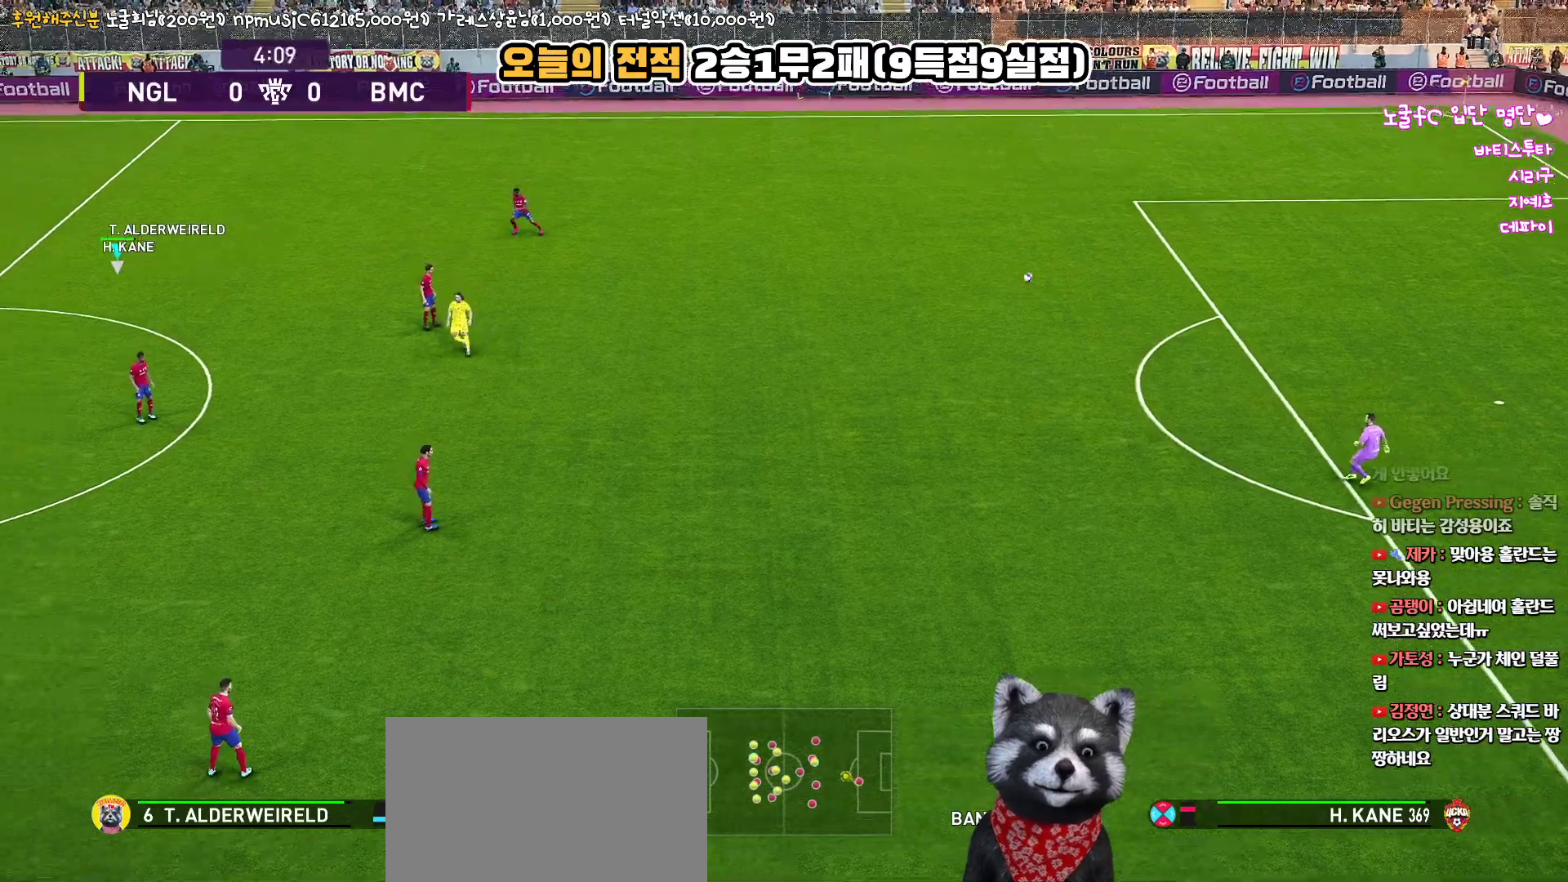
{"buttons": ["CROSS", "CIRCLE", "R1"], "left_stick": "up-right", "right_stick": "up", "events": [[200, "left_stick", "up-right"]]}
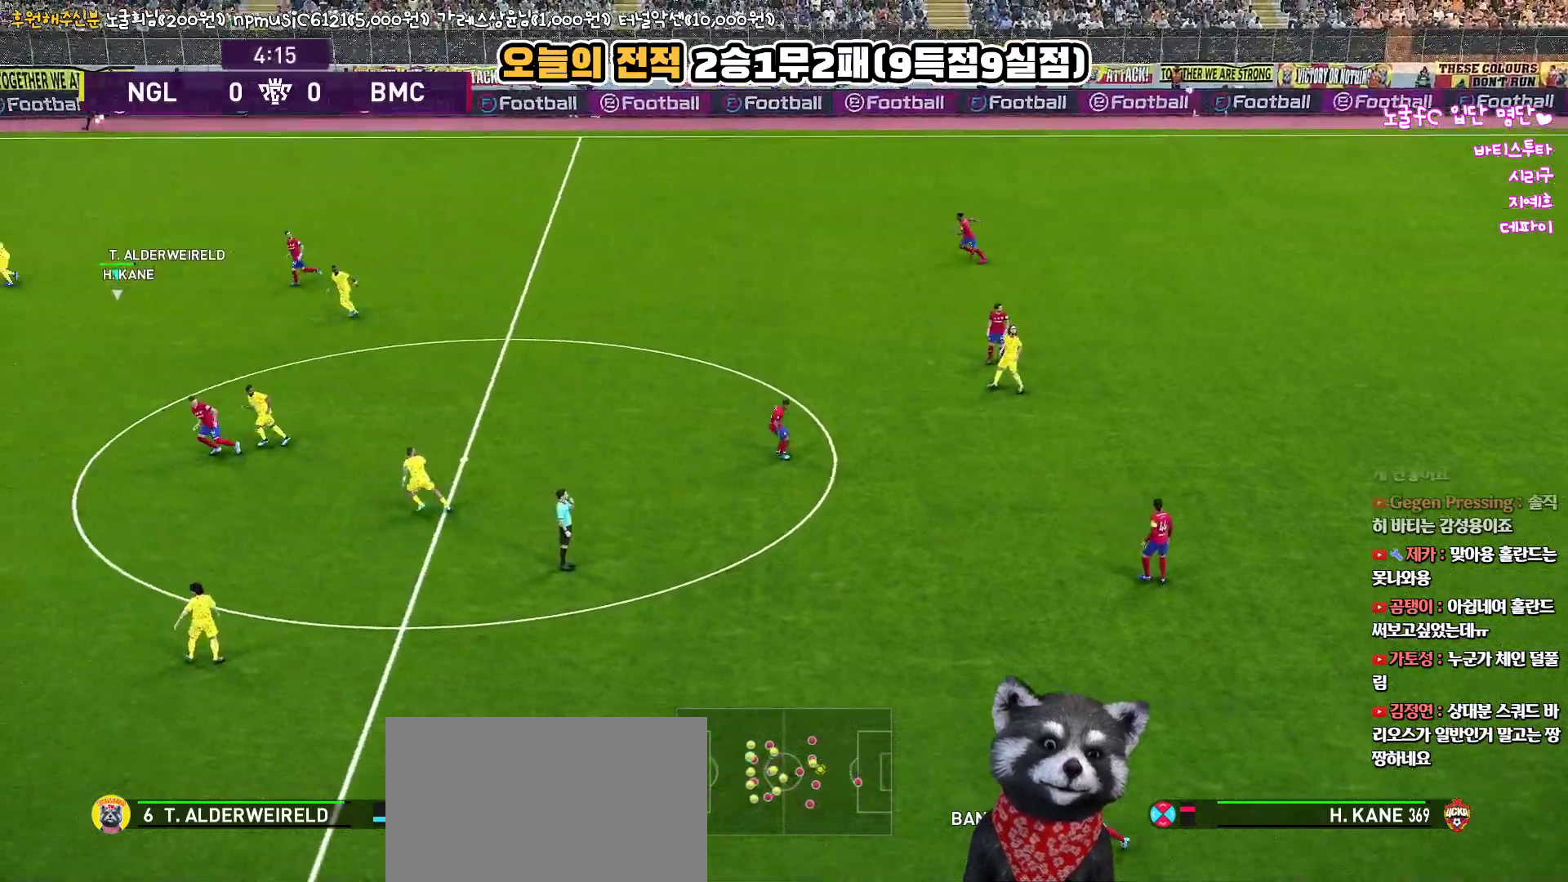
{"buttons": ["R1", "R2"], "left_stick": "up-right", "right_stick": "up", "events": [[250, "CROSS", "up"], [267, "CIRCLE", "up"], [267, "R2", "down"]]}
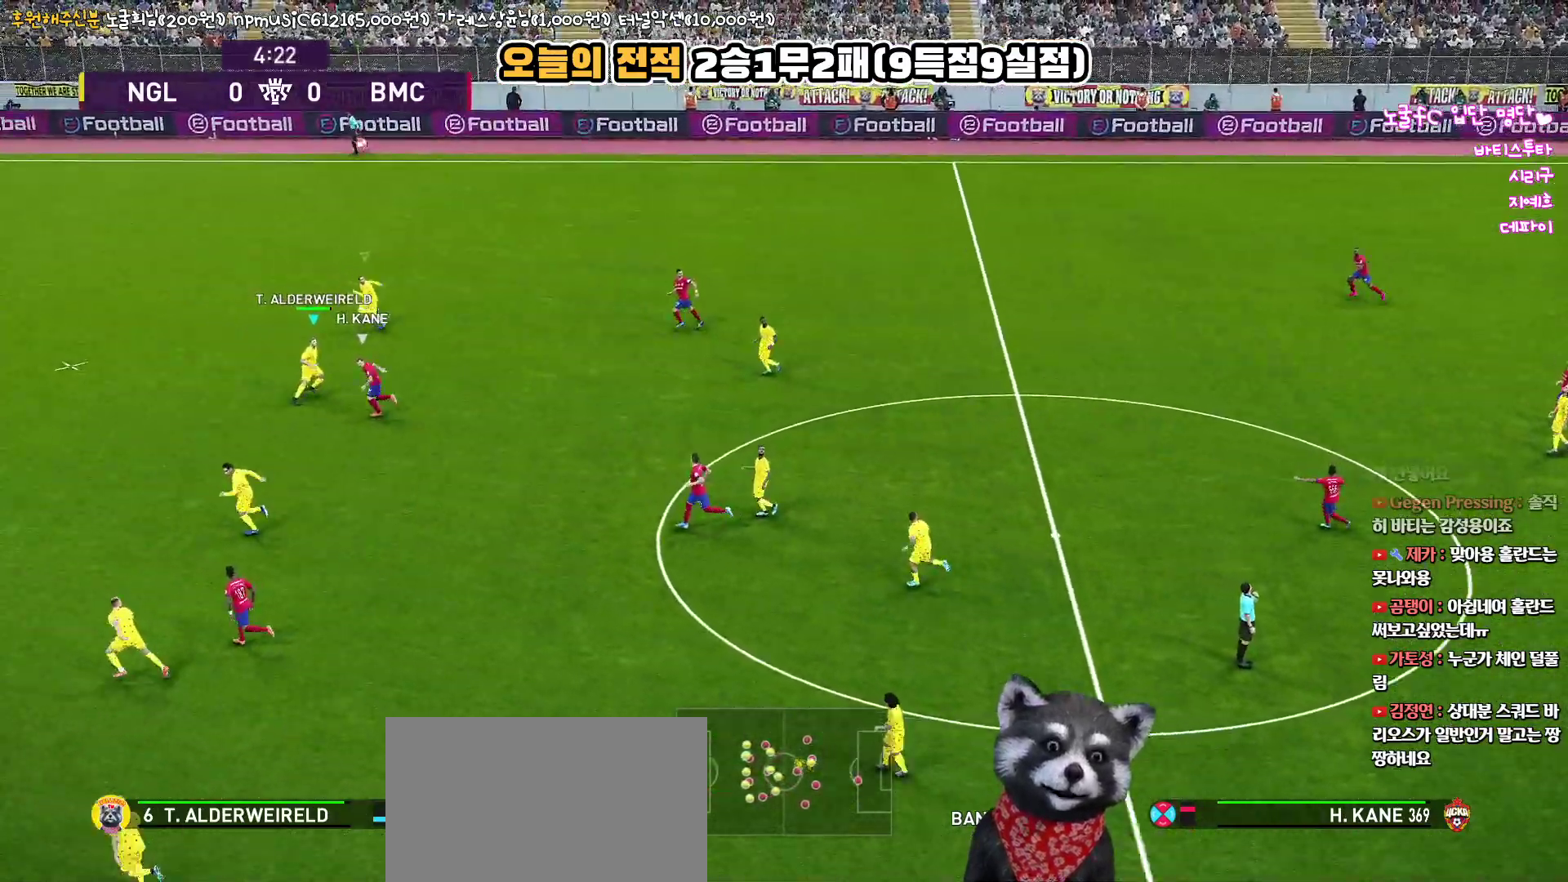
{"buttons": ["CIRCLE", "R1", "L3"], "left_stick": "down-right", "right_stick": "up", "events": [[117, "L3", "down"], [217, "CIRCLE", "down"], [217, "R2", "up"], [233, "left_stick", "down-right"], [367, "CIRCLE", "up"], [433, "CIRCLE", "down"]]}
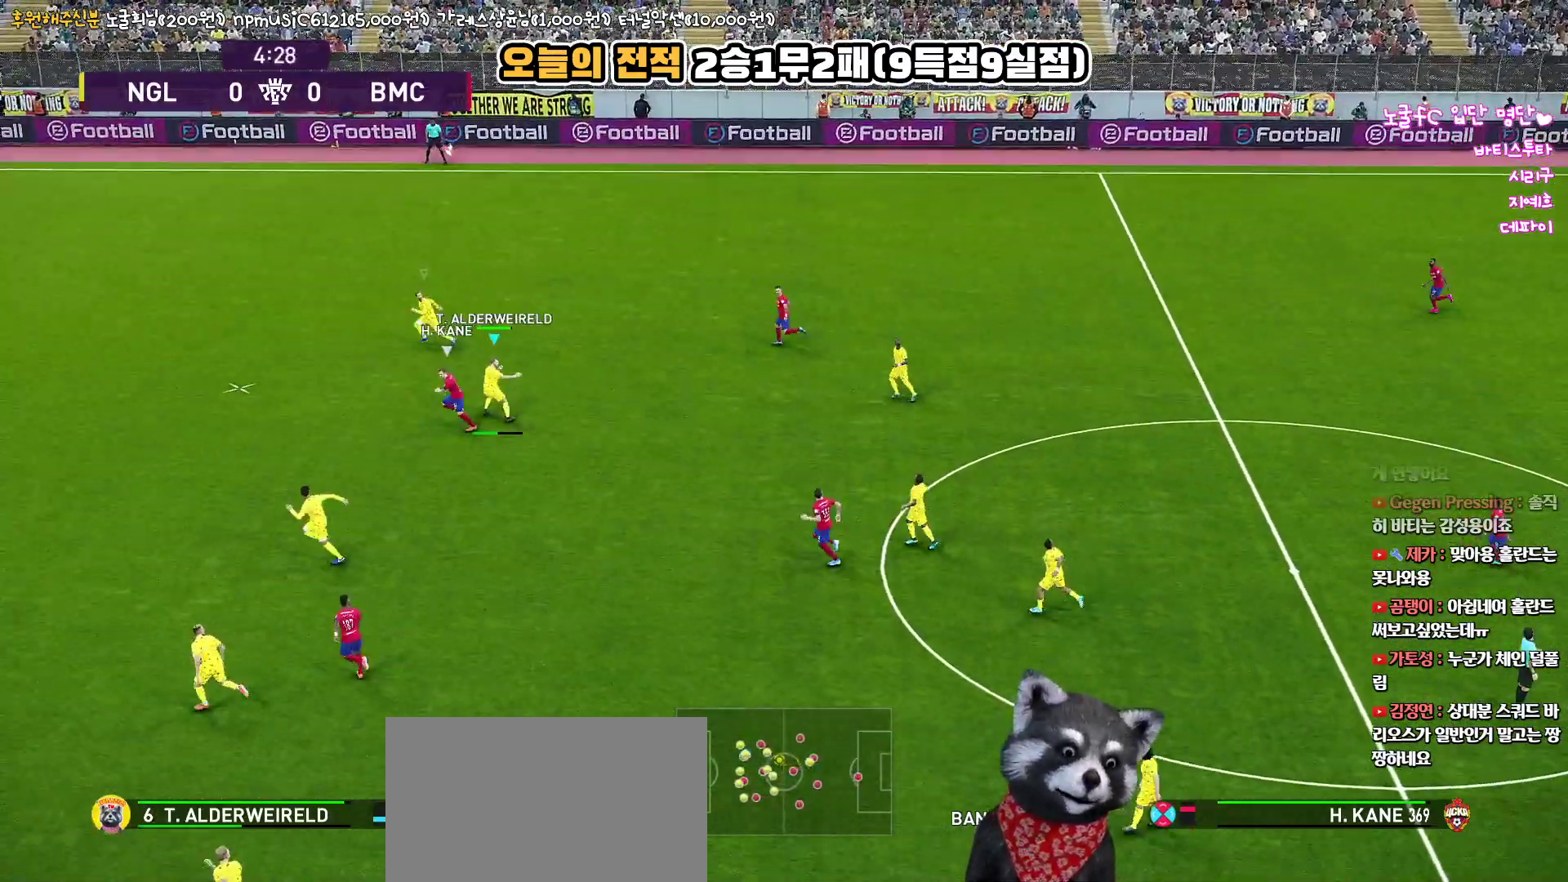
{"buttons": ["R1"], "left_stick": "left", "right_stick": "up", "events": [[33, "CIRCLE", "up"], [83, "left_stick", "up-left"], [100, "L3", "up"], [183, "left_stick", "left"]]}
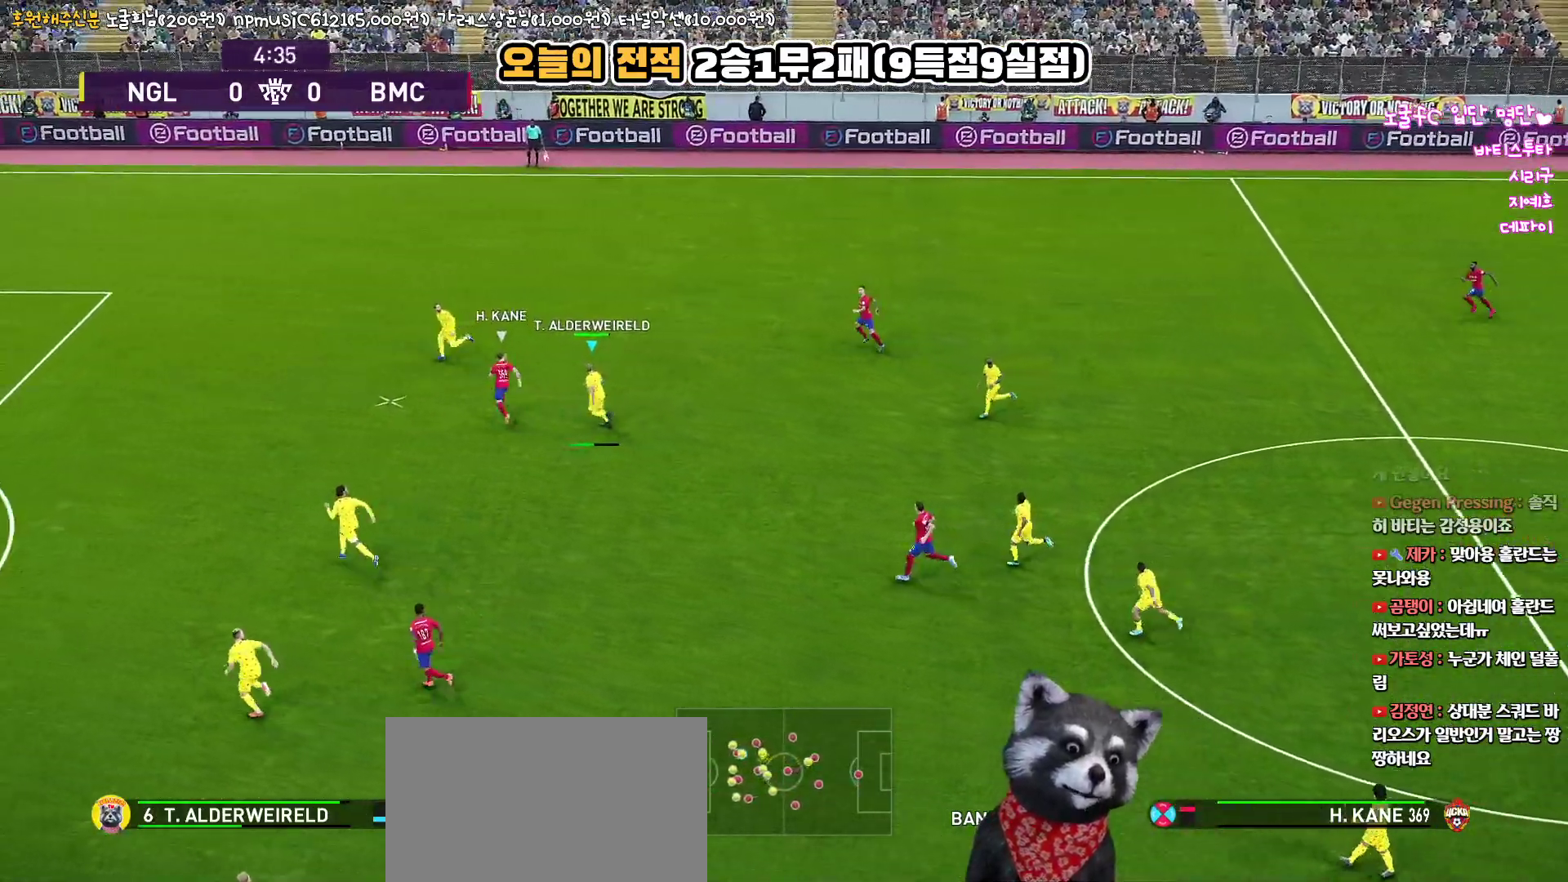
{"buttons": ["R1"], "left_stick": "left", "right_stick": "up", "events": []}